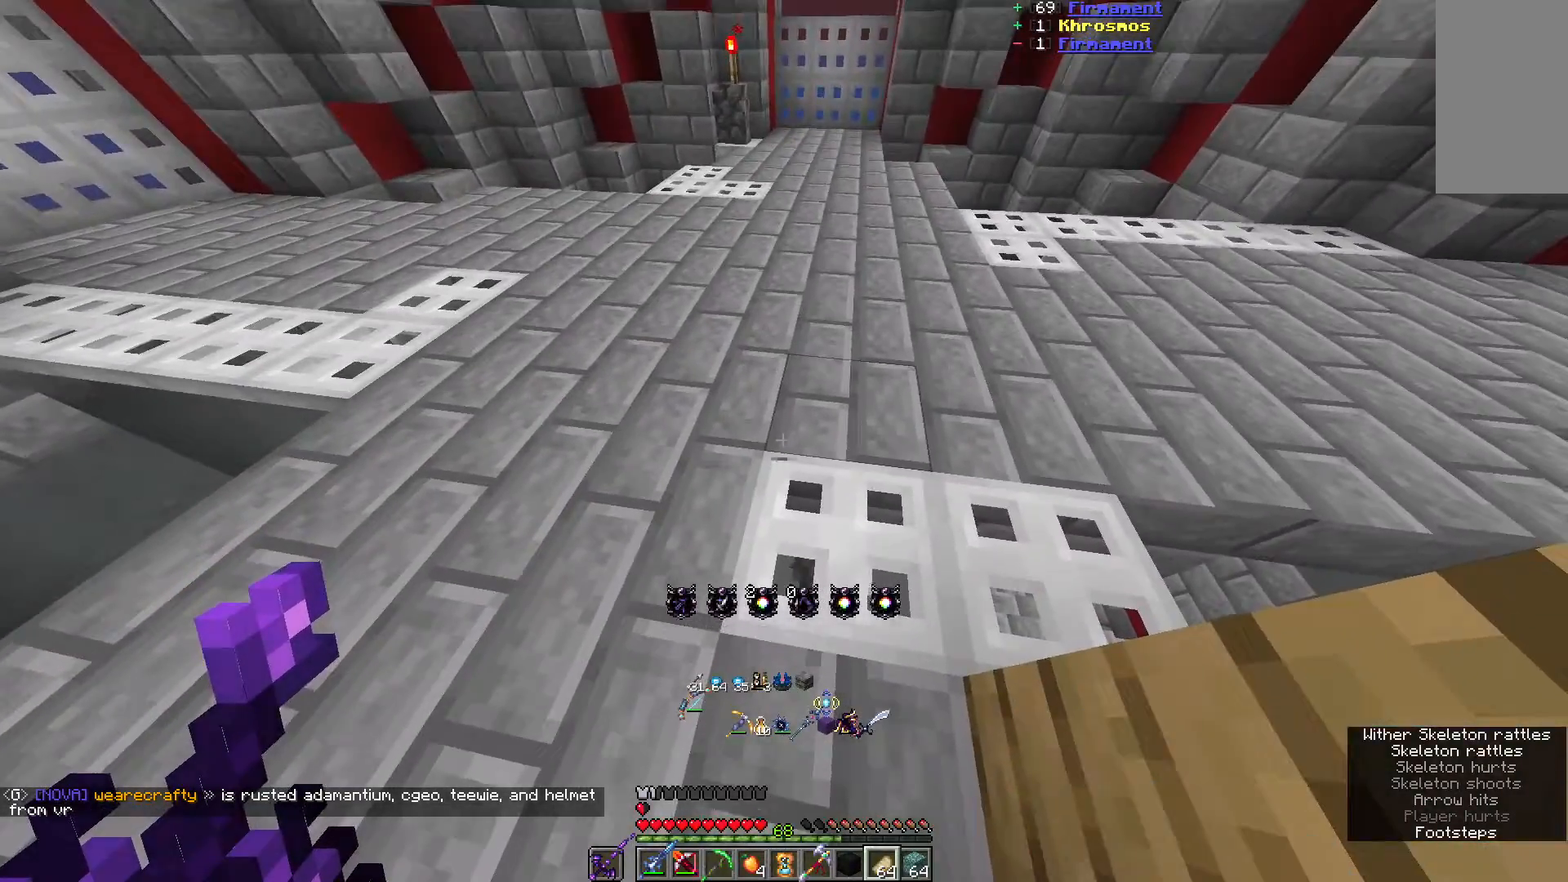
Gameplay with keyboard and mouse; each line is a JSON object with the keys and mouse buttons held at the frame after it. "events" lists presses ("down") and releases ("up") of "a", "d", "s", "w", "mouse_left" and "mouse_right" between this image and that frame as [ms after this image, input, new state], when the widget could be followed in between. "mouse_left", "mouse_right" = the "left", "right" buttons of the "mouse" list. No other keys are recorded. Fast repeated clicks can show as one long hold. Mouse movement is not recorded.
{"keys": [], "mouse": ["right"], "events": [[67, "mouse_right", "down"]]}
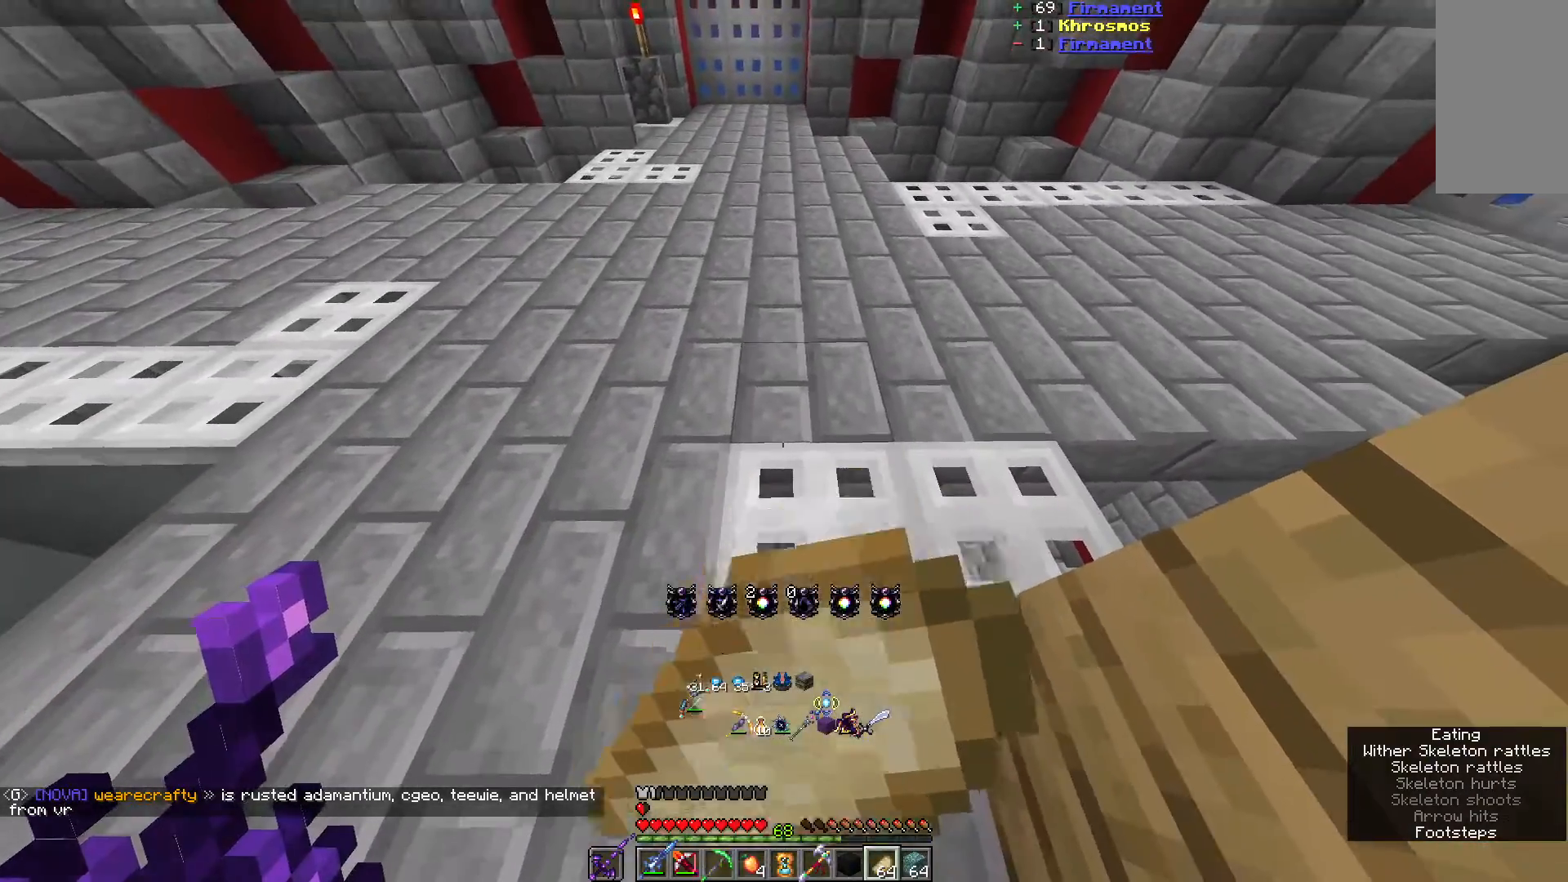
{"keys": [], "mouse": ["right"], "events": []}
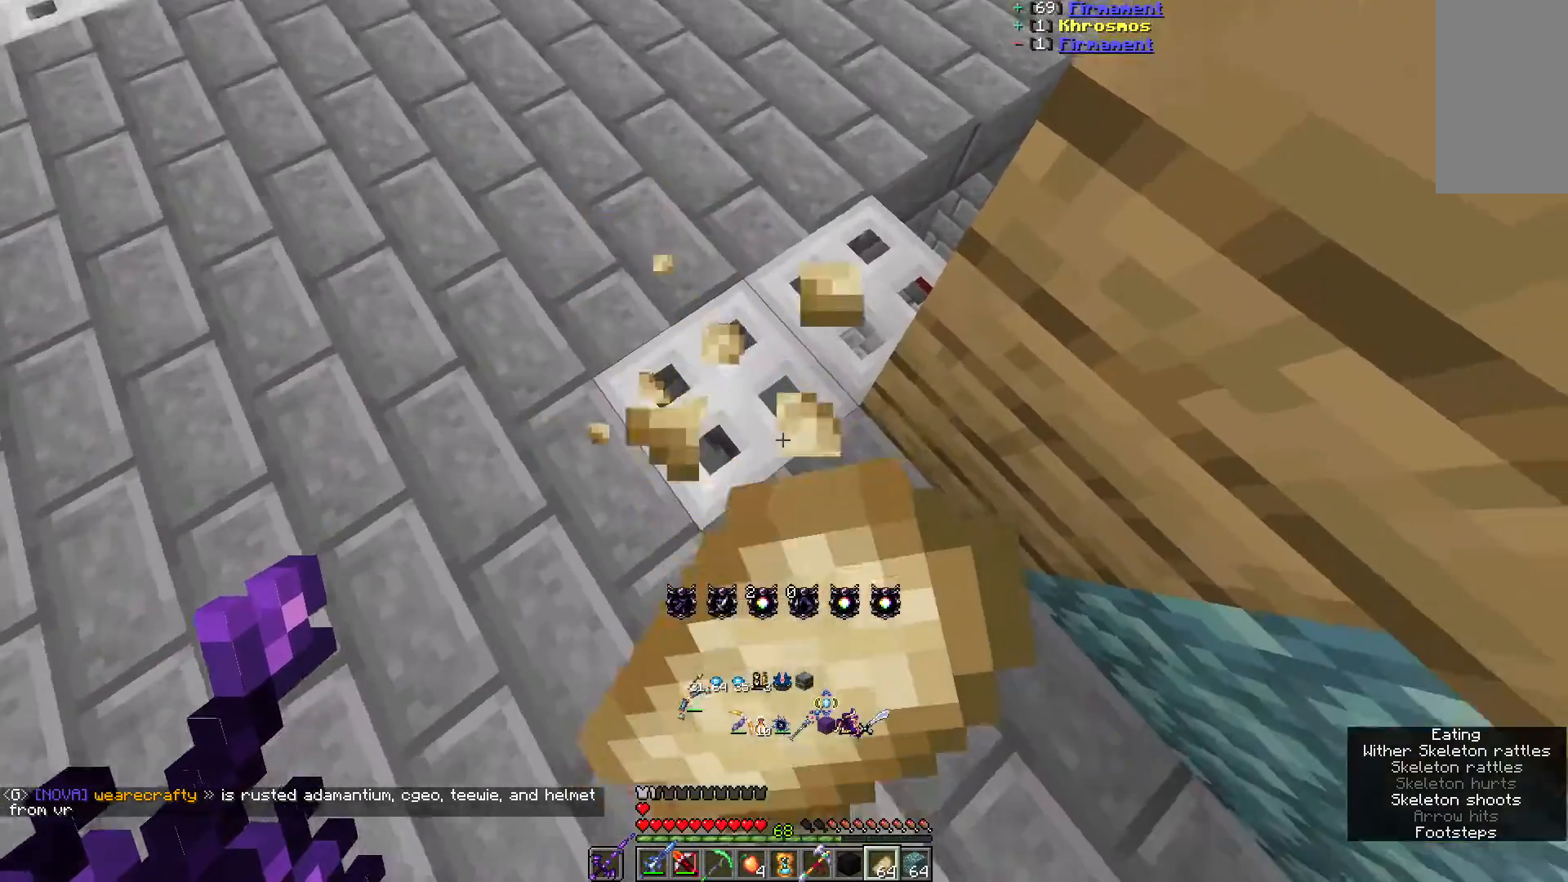
{"keys": [], "mouse": ["right"], "events": []}
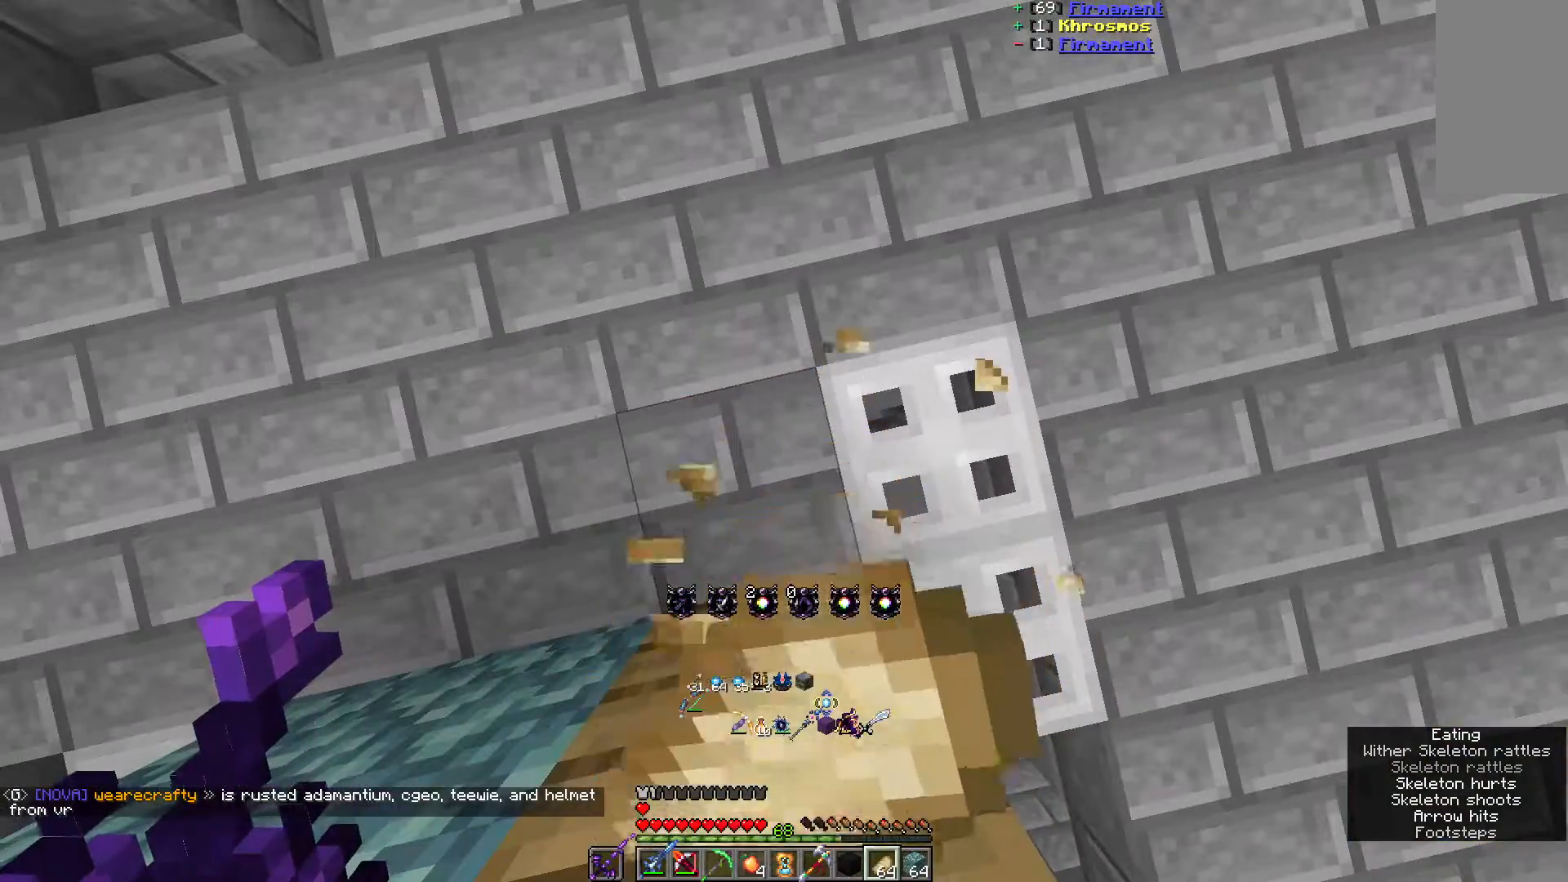
{"keys": ["w"], "mouse": ["right"], "events": [[250, "w", "down"]]}
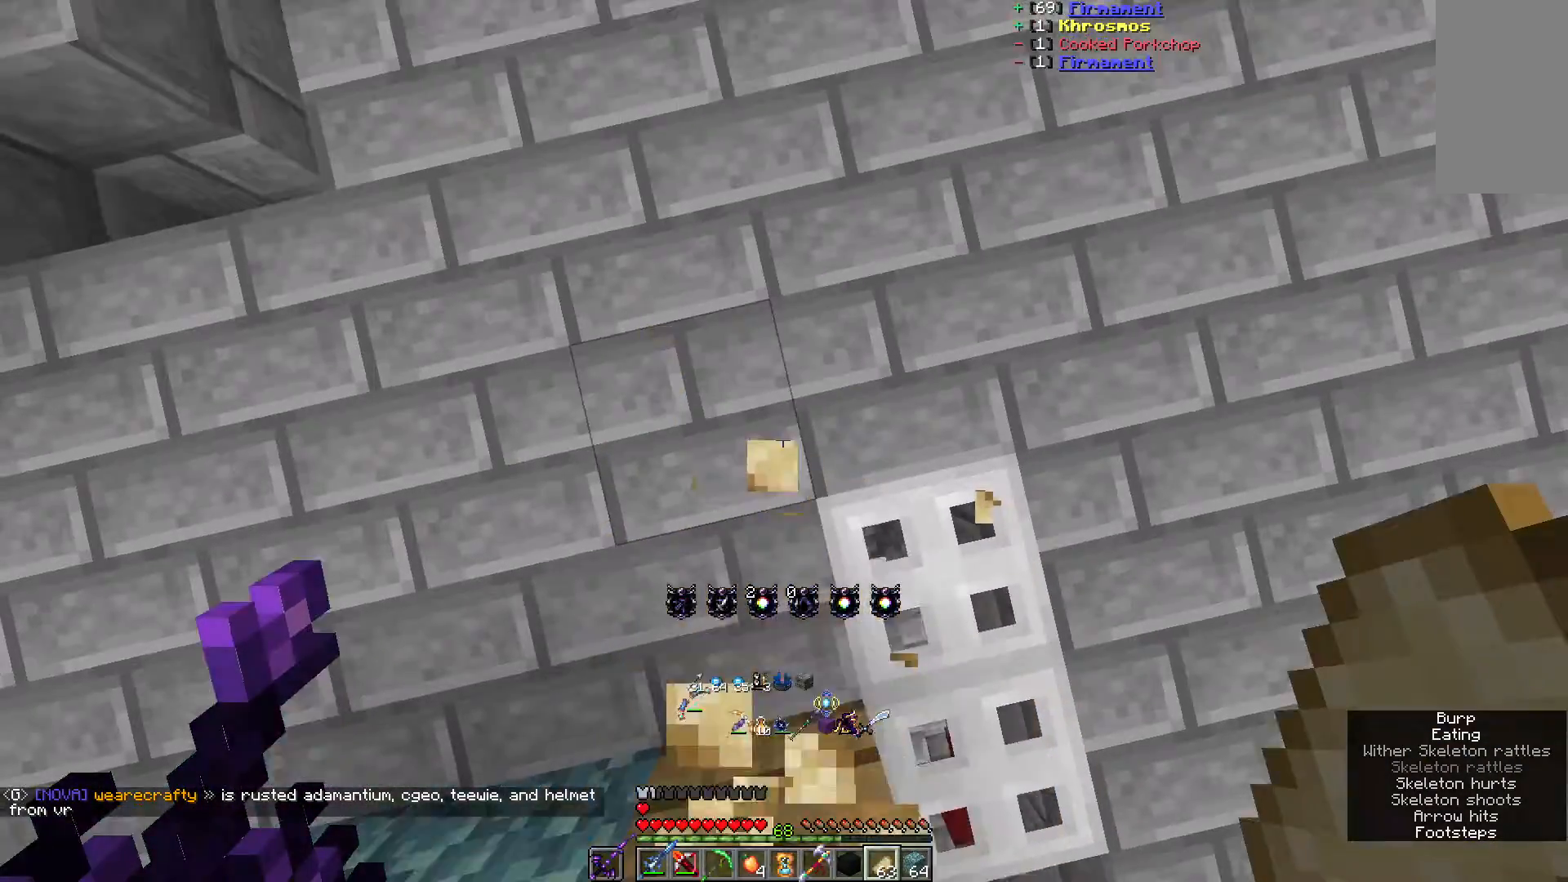
{"keys": ["w"], "mouse": ["right"], "events": [[233, "a", "down"], [500, "a", "up"]]}
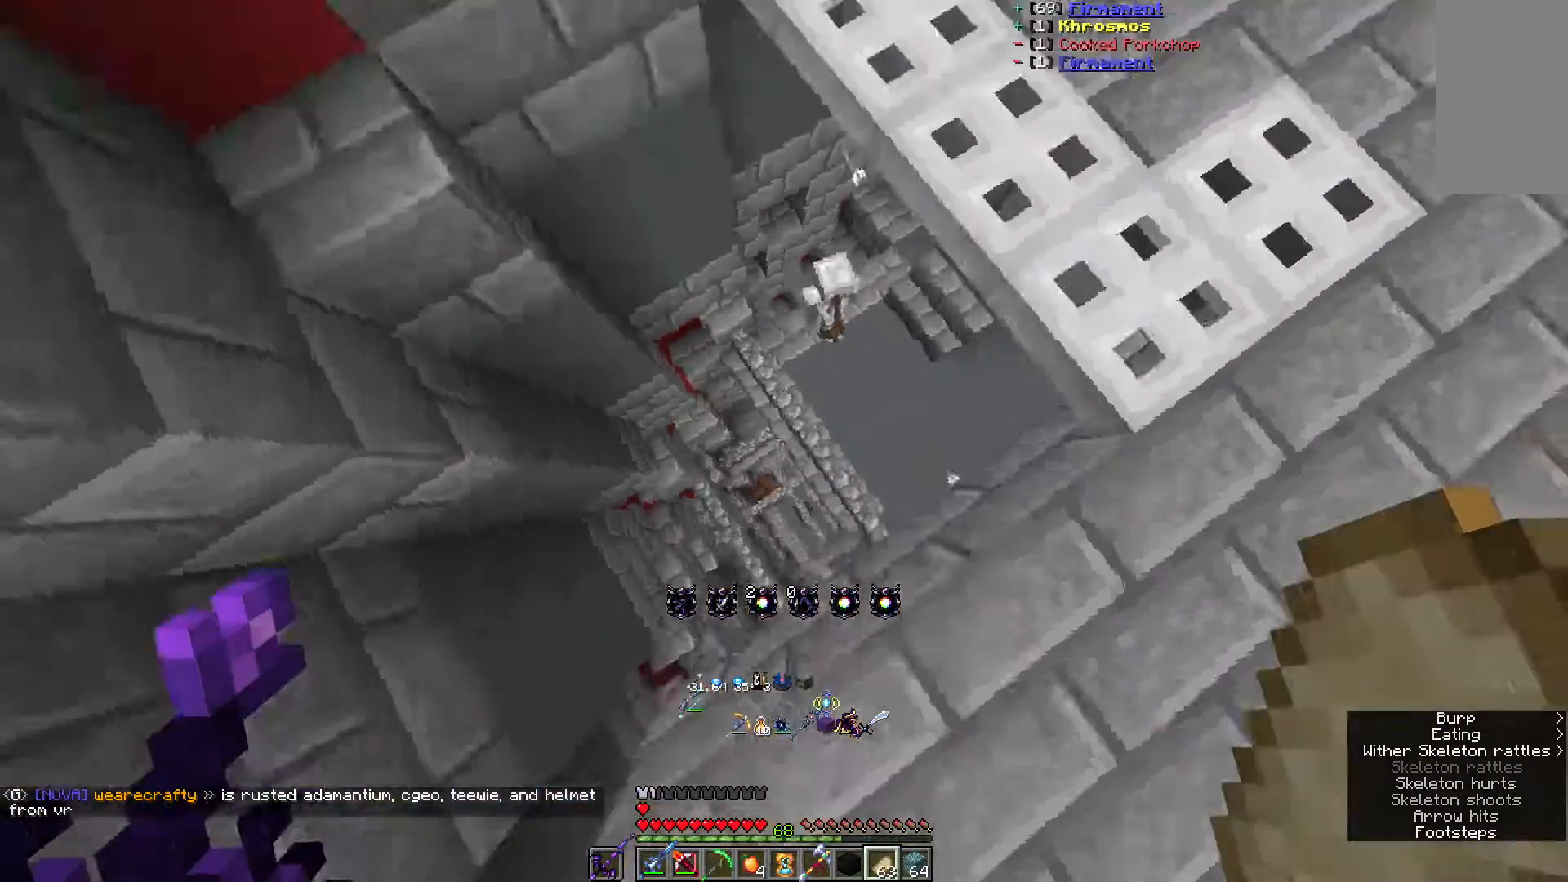
{"keys": [], "mouse": ["right"], "events": [[133, "d", "down"], [317, "d", "up"], [400, "w", "up"]]}
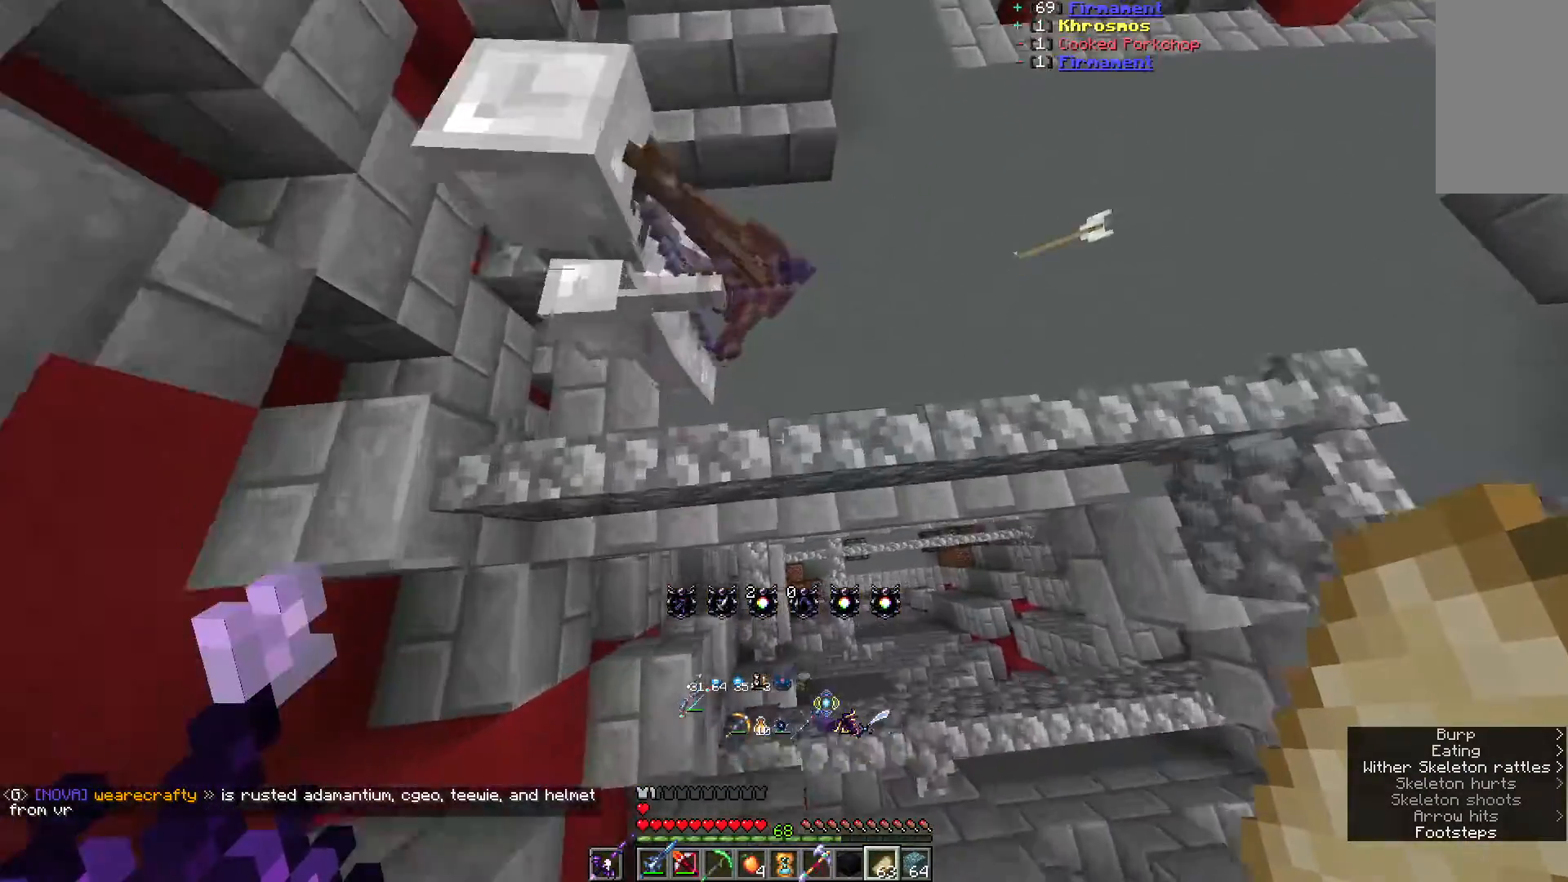
{"keys": ["a"], "mouse": [], "events": [[167, "mouse_right", "up"], [217, "d", "down"], [267, "s", "down"], [283, "d", "up"], [417, "a", "down"], [450, "s", "up"]]}
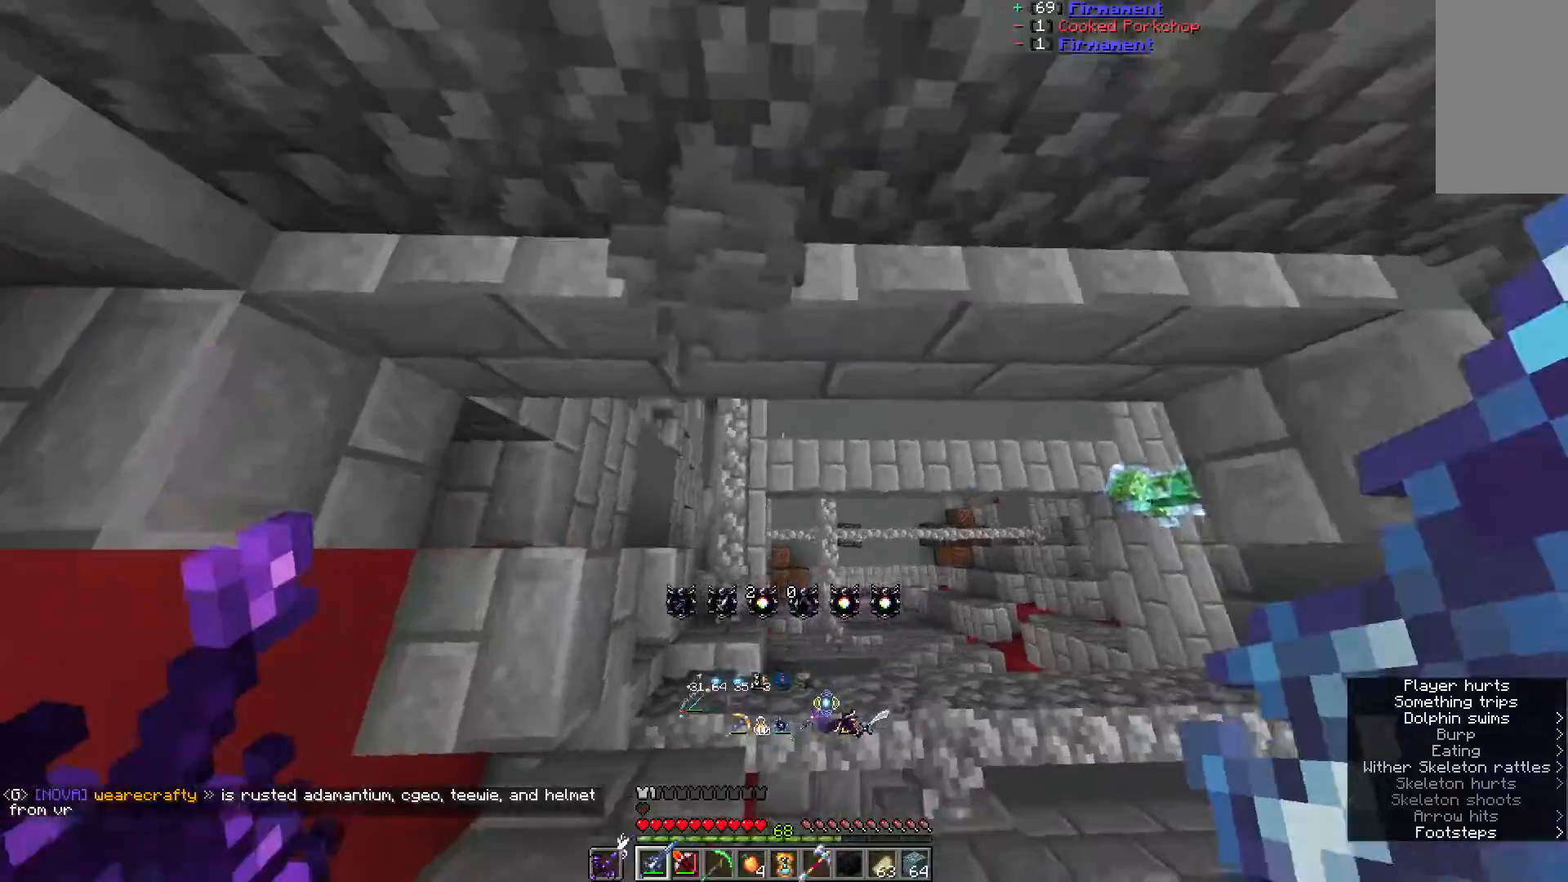
{"keys": ["w"], "mouse": [], "events": [[217, "a", "up"], [433, "w", "down"]]}
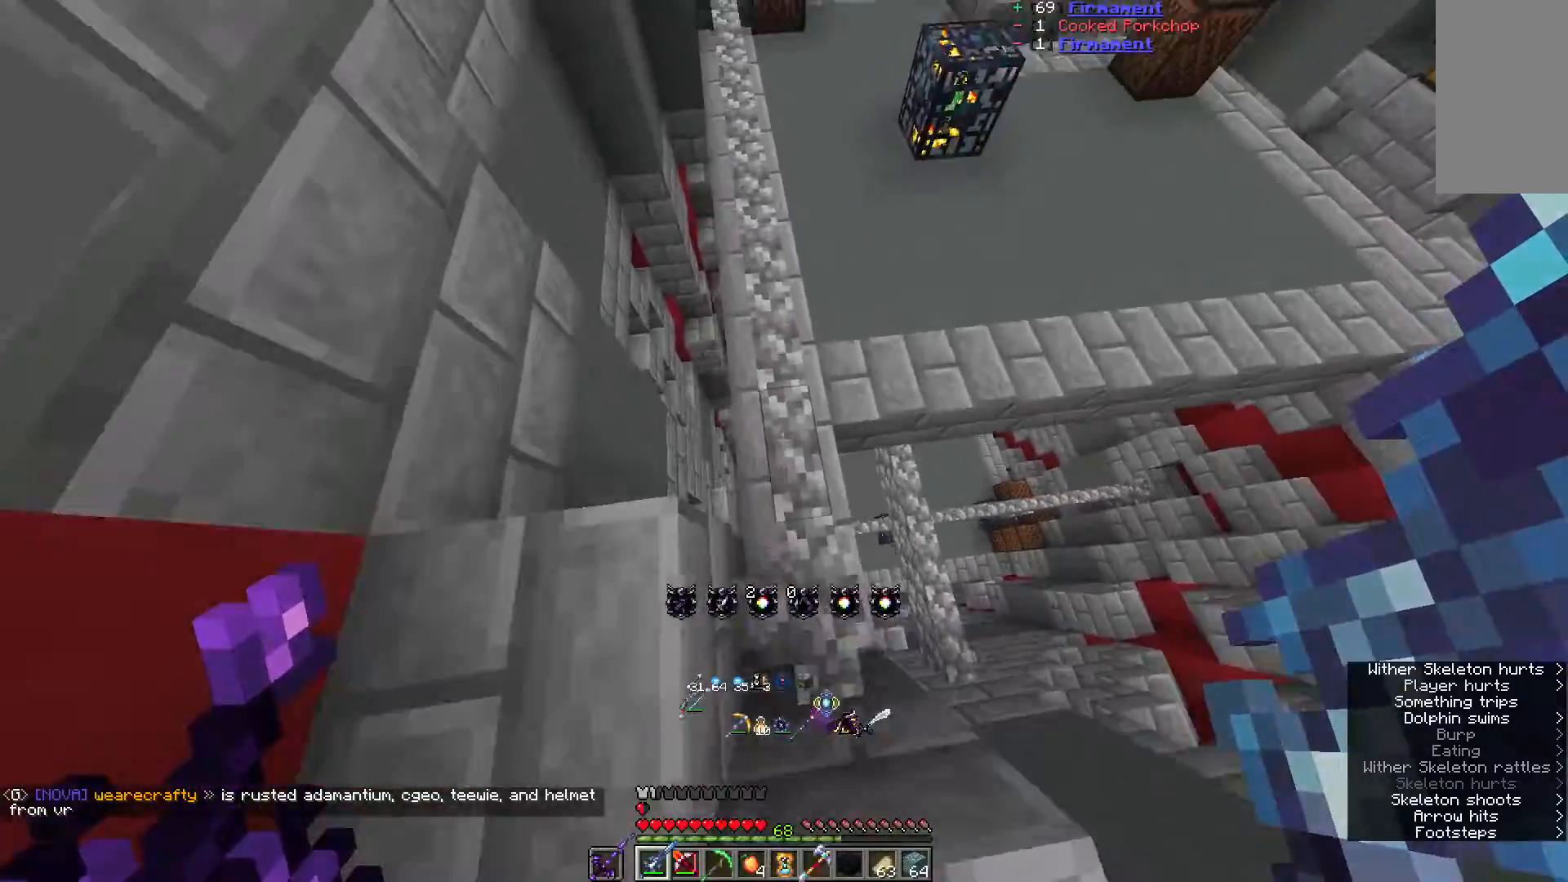
{"keys": ["w"], "mouse": [], "events": [[367, "a", "down"], [483, "a", "up"]]}
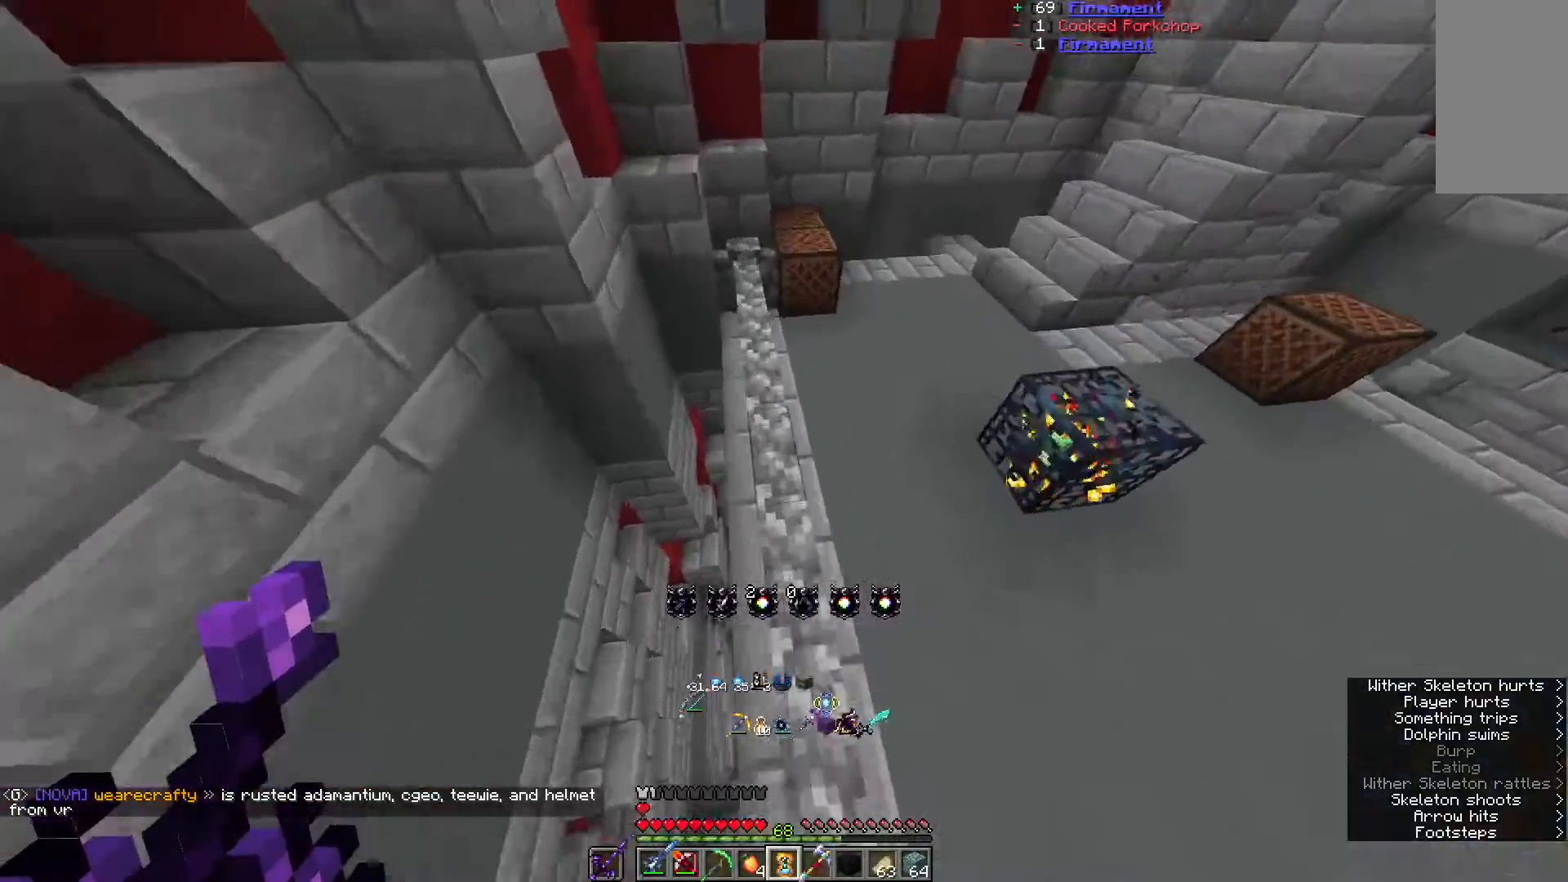
{"keys": ["d", "w"], "mouse": [], "events": [[133, "a", "down"], [267, "w", "up"], [350, "a", "up"], [400, "d", "down"], [400, "w", "down"]]}
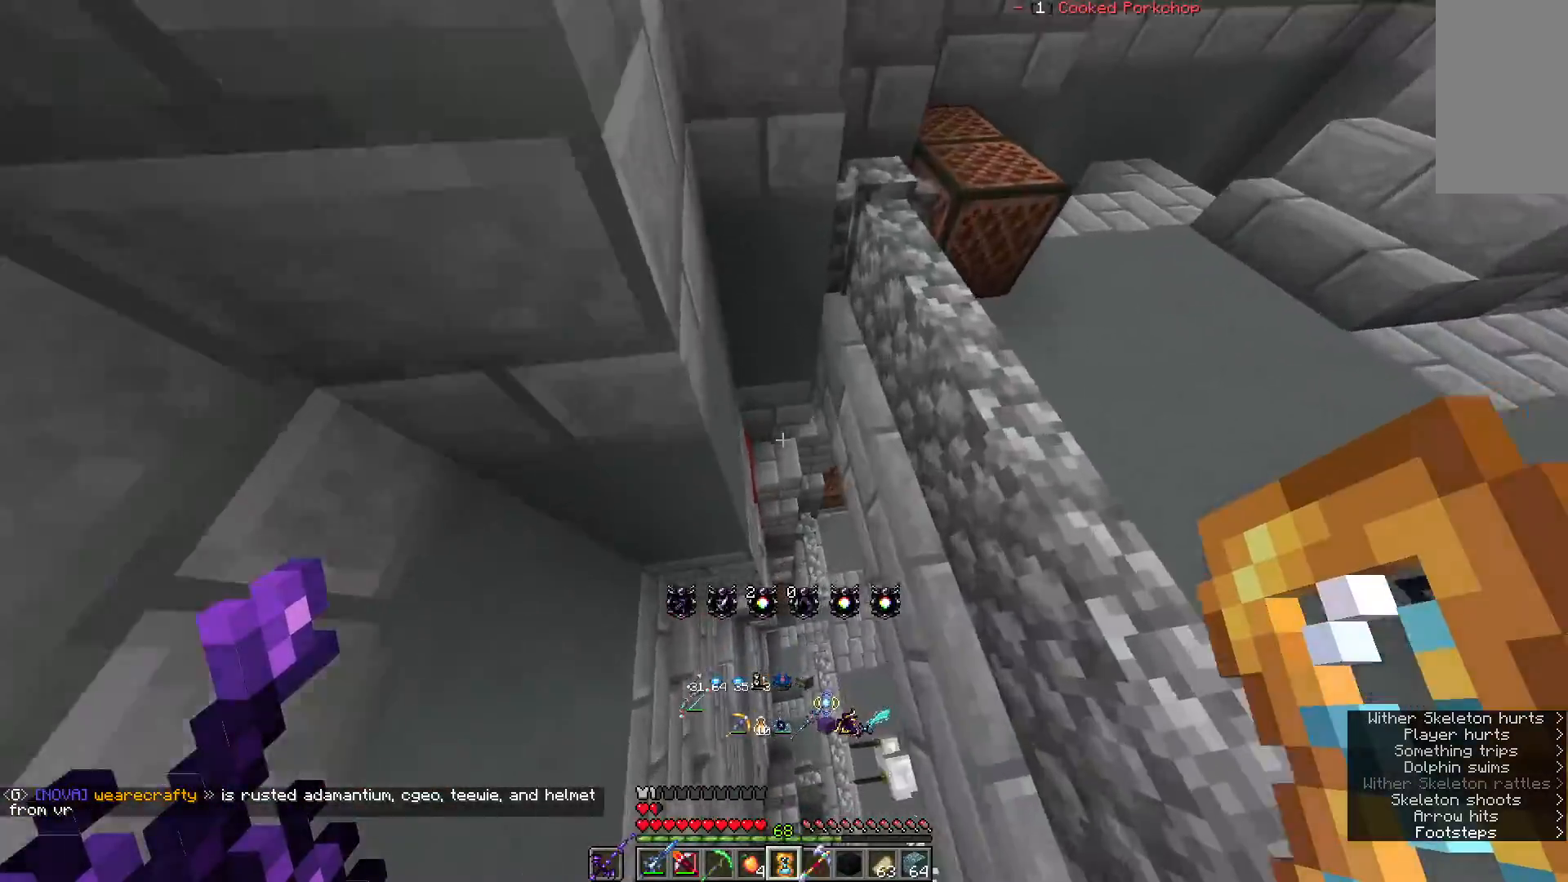
{"keys": ["a", "w"], "mouse": [], "events": [[483, "a", "down"], [483, "d", "up"]]}
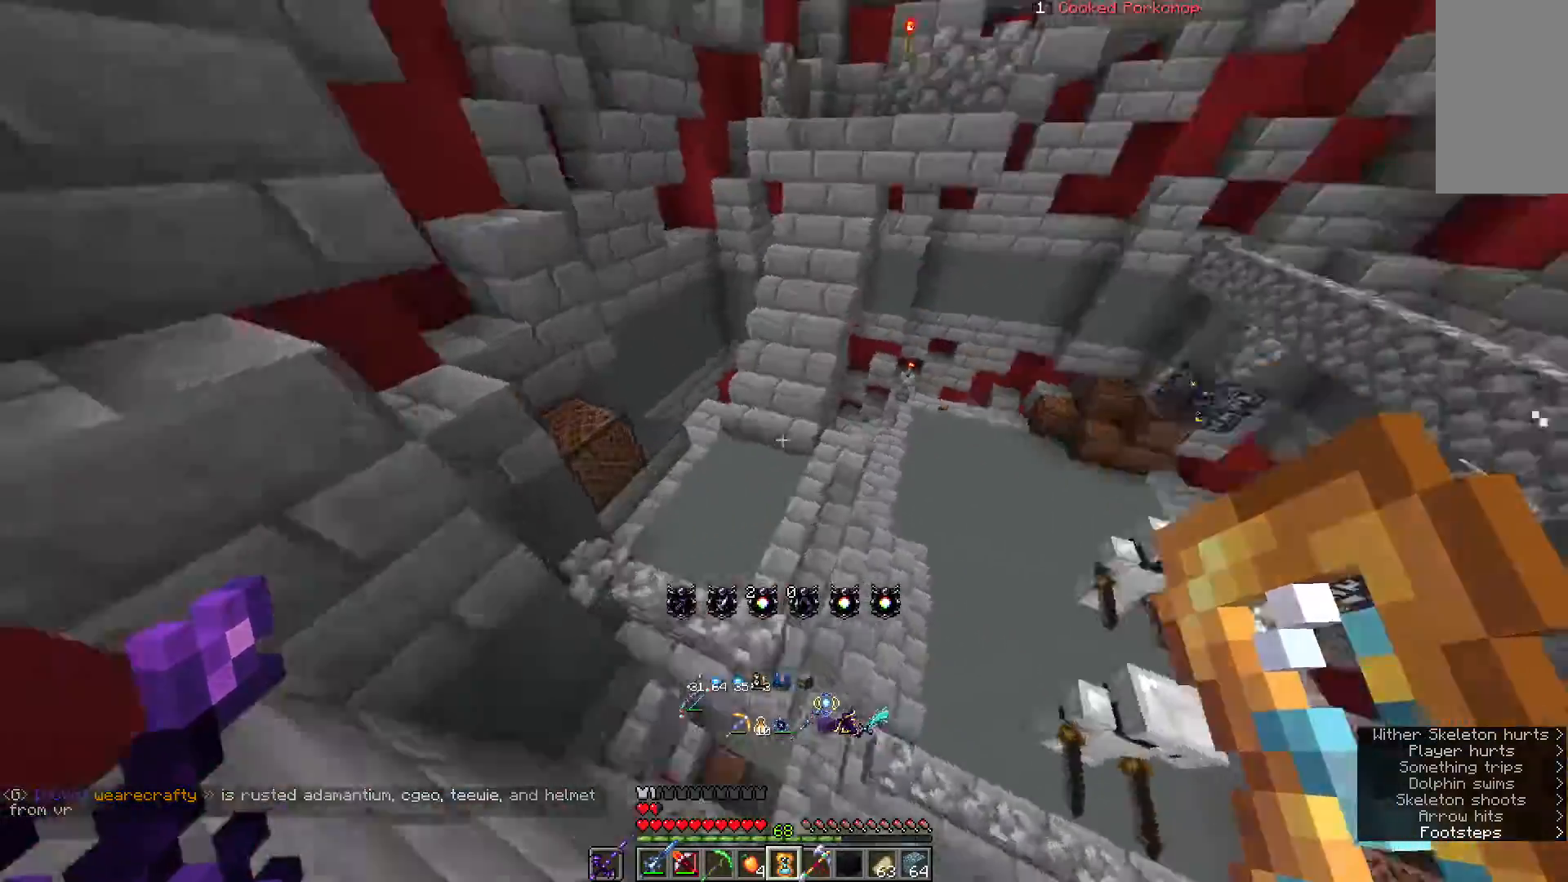
{"keys": [], "mouse": [], "events": [[217, "a", "up"], [217, "w", "up"]]}
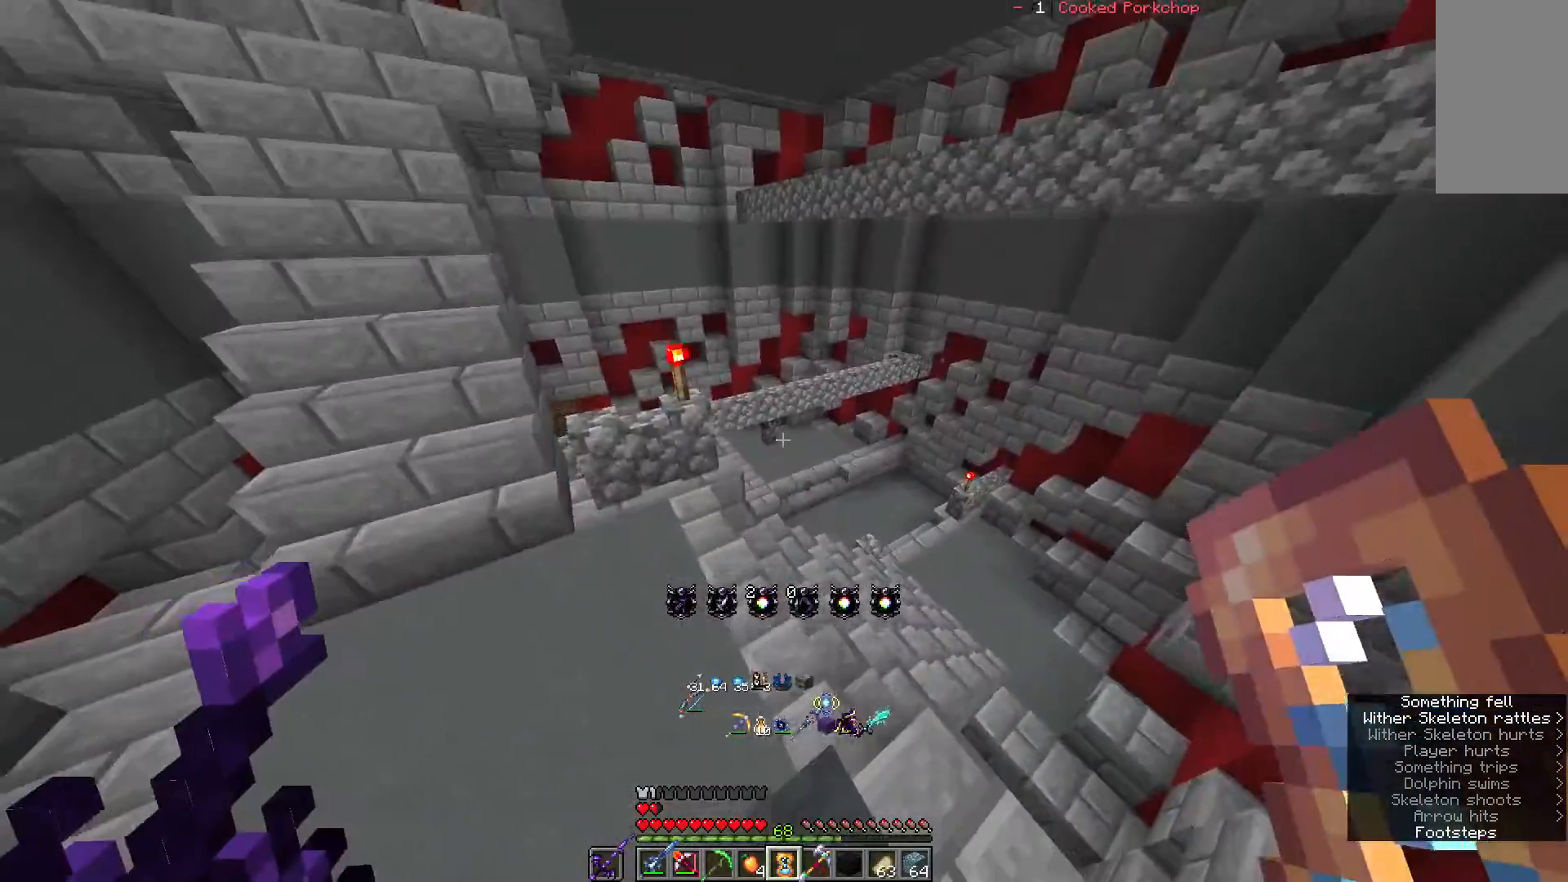
{"keys": [], "mouse": [], "events": []}
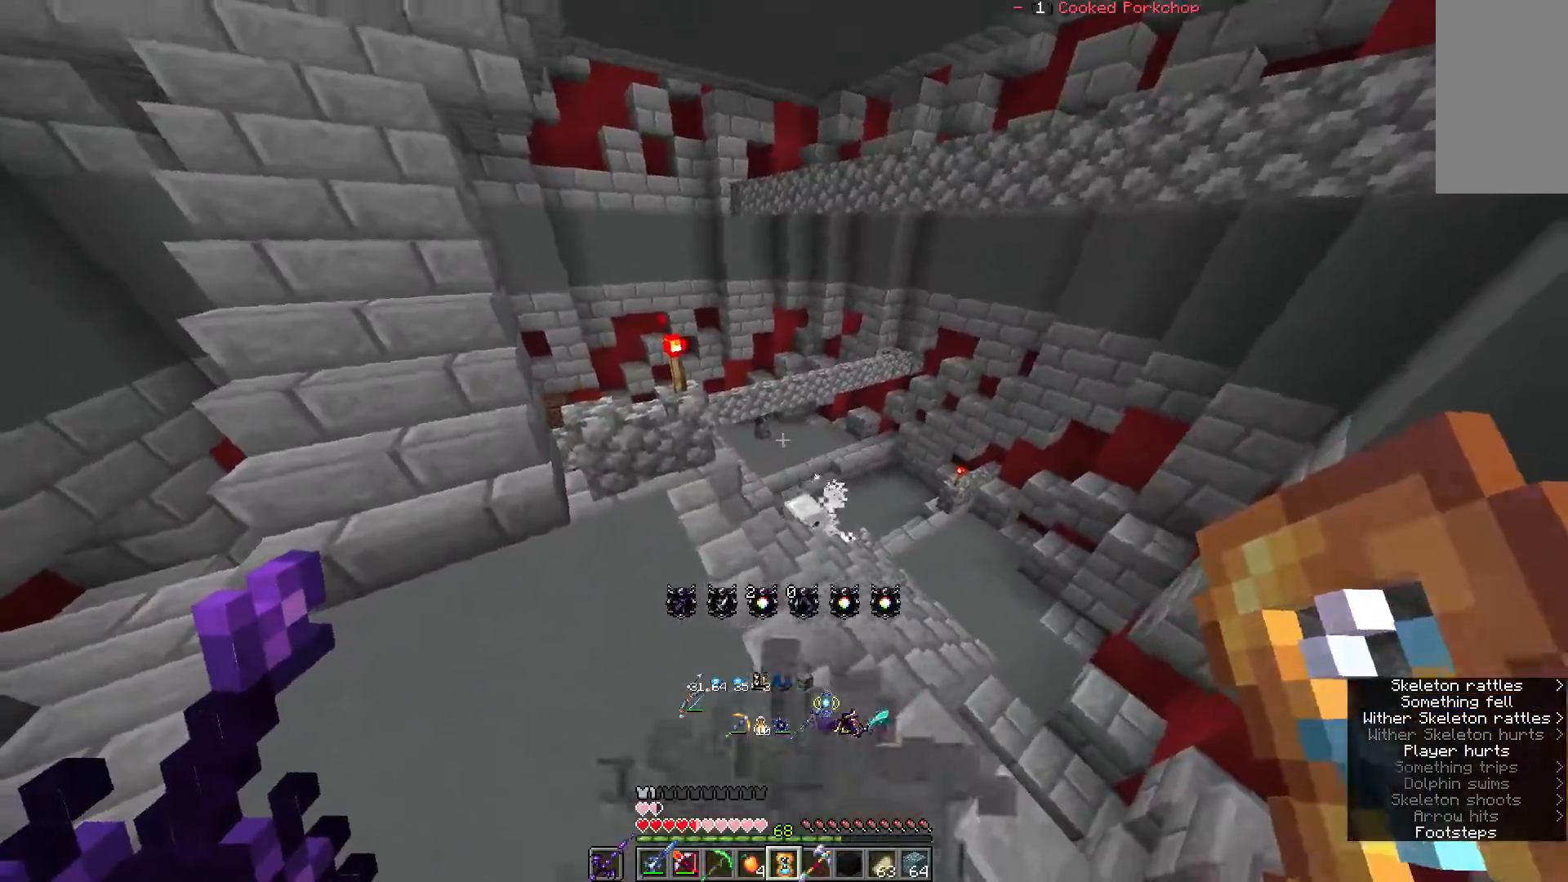
{"keys": ["a"], "mouse": [], "events": [[33, "w", "down"], [400, "a", "down"], [433, "w", "up"]]}
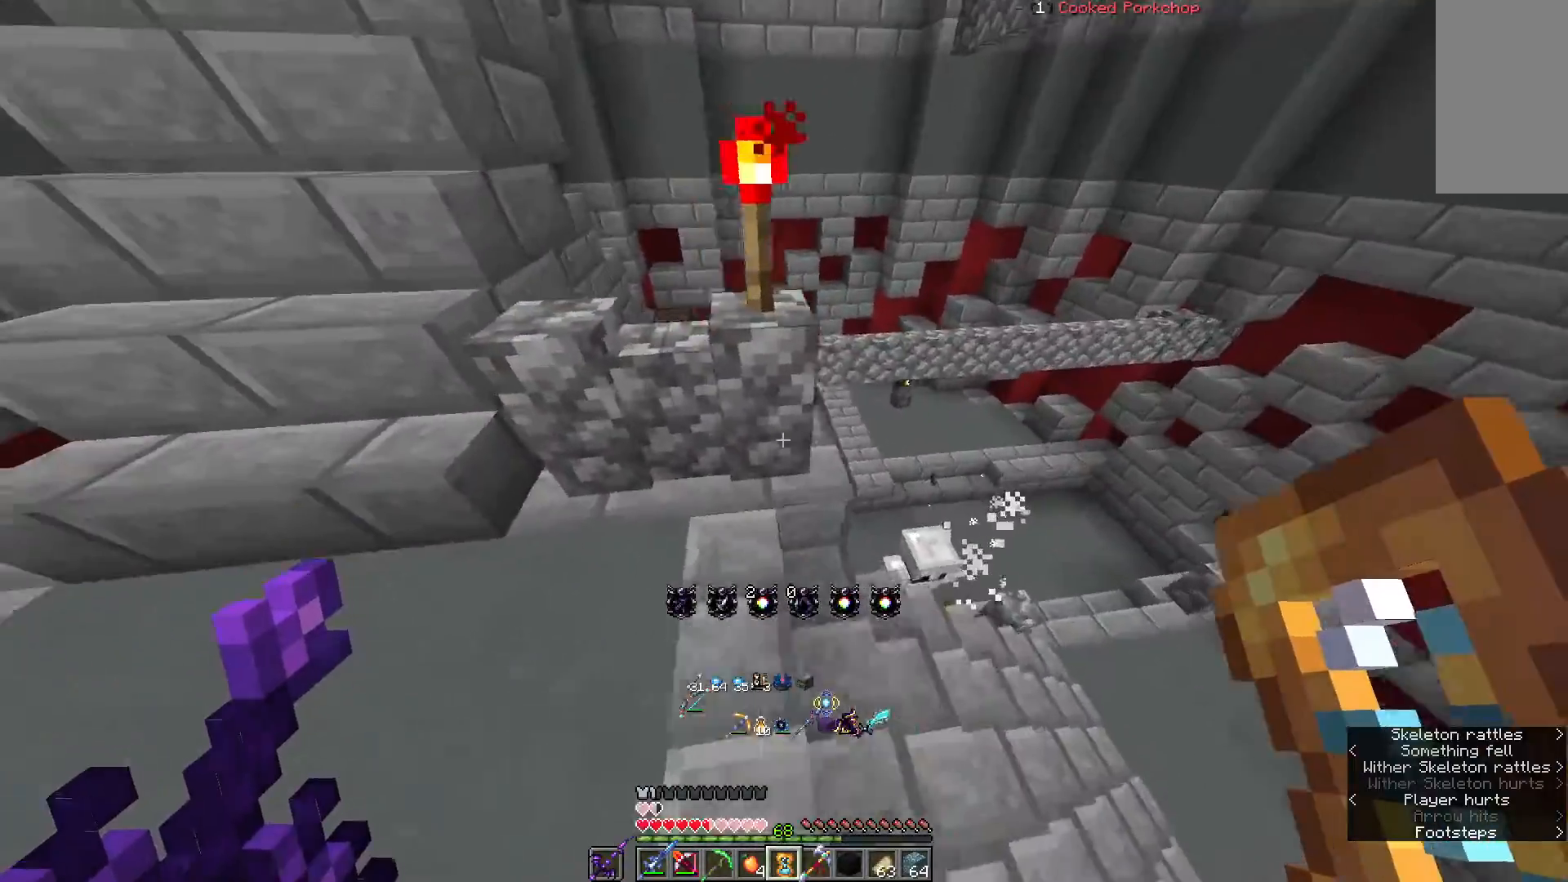
{"keys": ["a", "w"], "mouse": [], "events": [[167, "a", "up"], [450, "a", "down"], [467, "w", "down"]]}
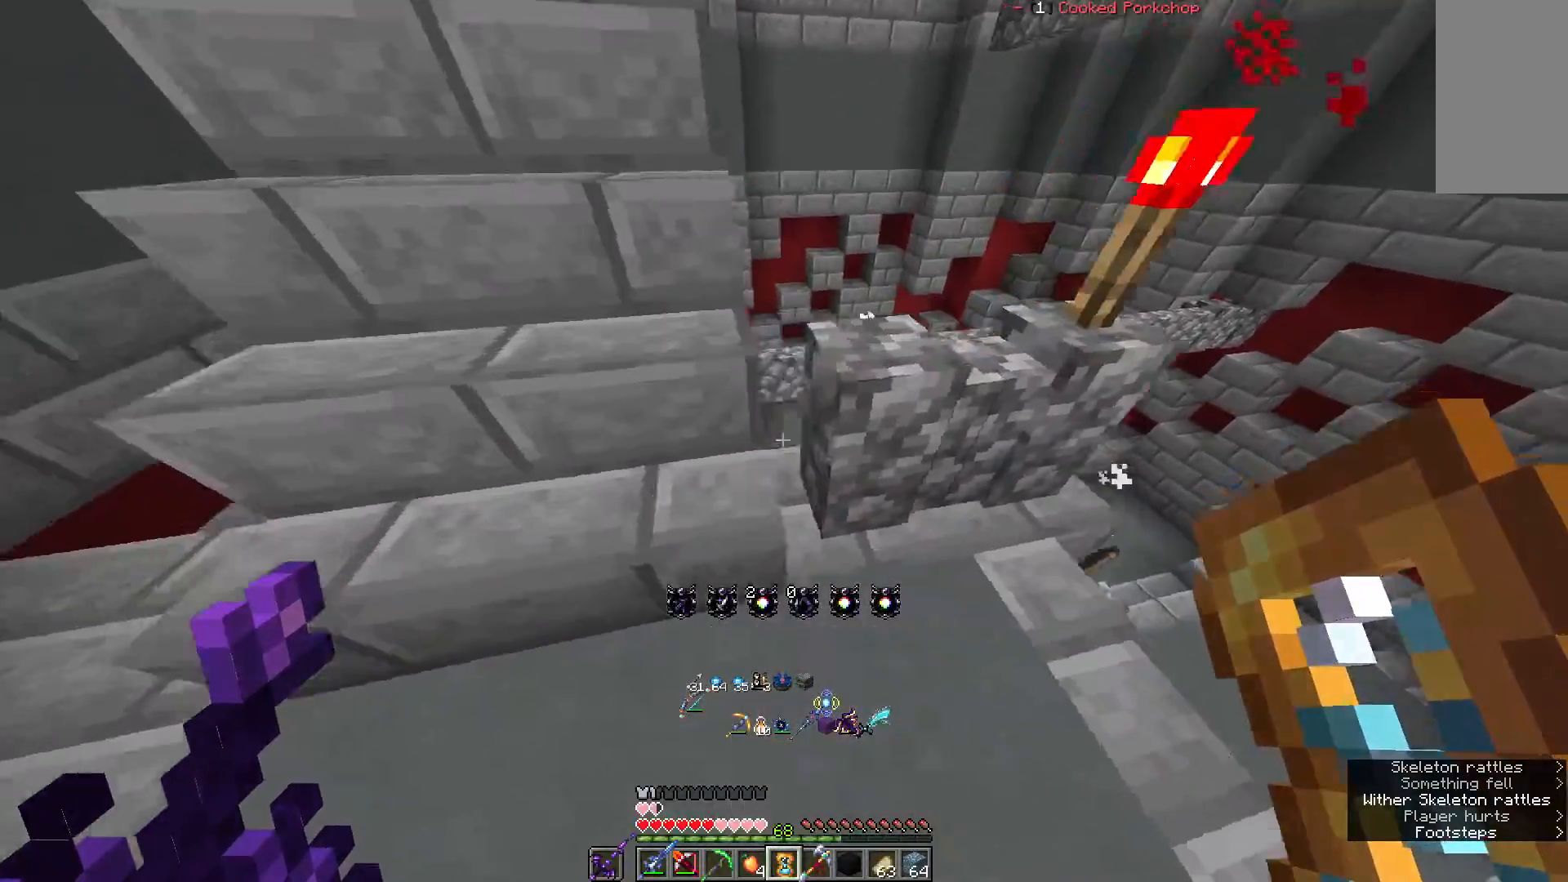
{"keys": ["w"], "mouse": [], "events": [[83, "a", "up"], [167, "d", "down"], [333, "d", "up"]]}
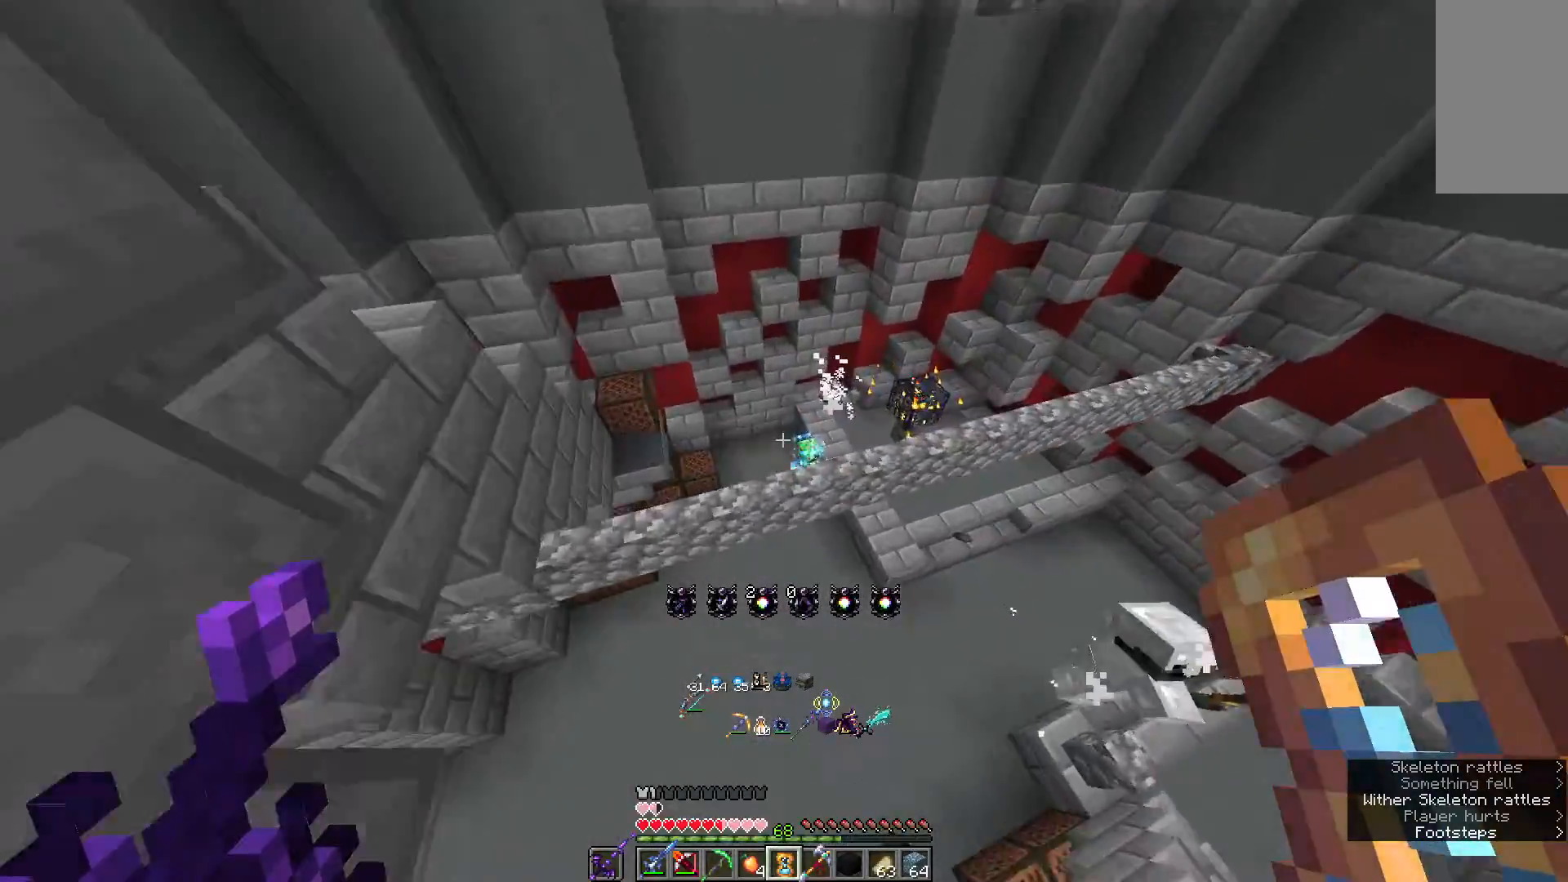
{"keys": ["a", "s"], "mouse": [], "events": [[233, "a", "down"], [250, "w", "up"], [433, "s", "down"]]}
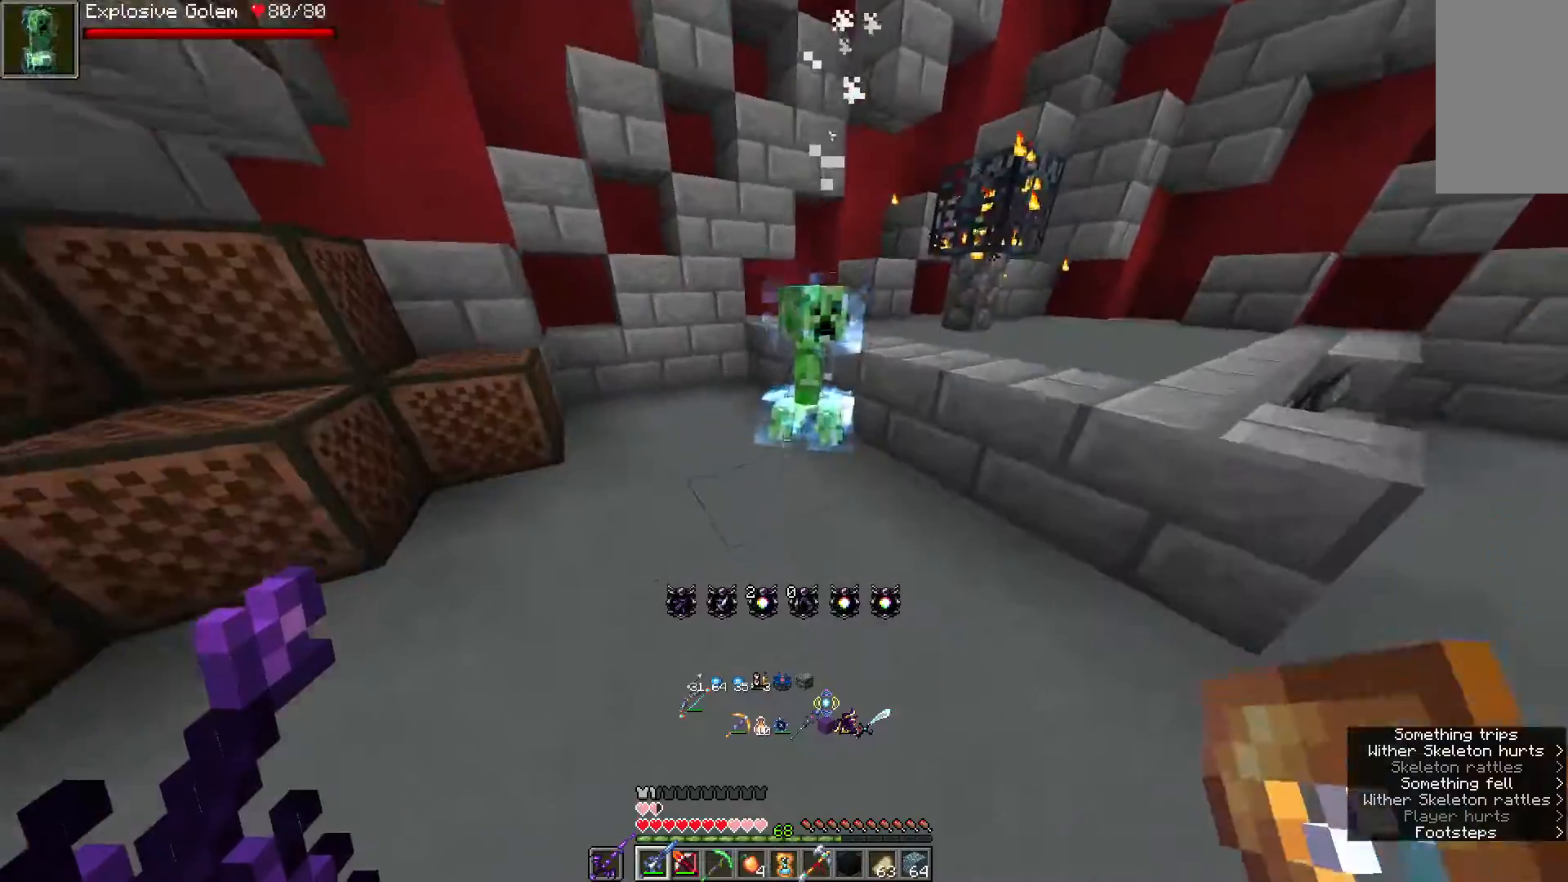
{"keys": [], "mouse": [], "events": [[50, "a", "up"], [133, "mouse_right", "down"], [267, "s", "up"], [350, "mouse_right", "up"]]}
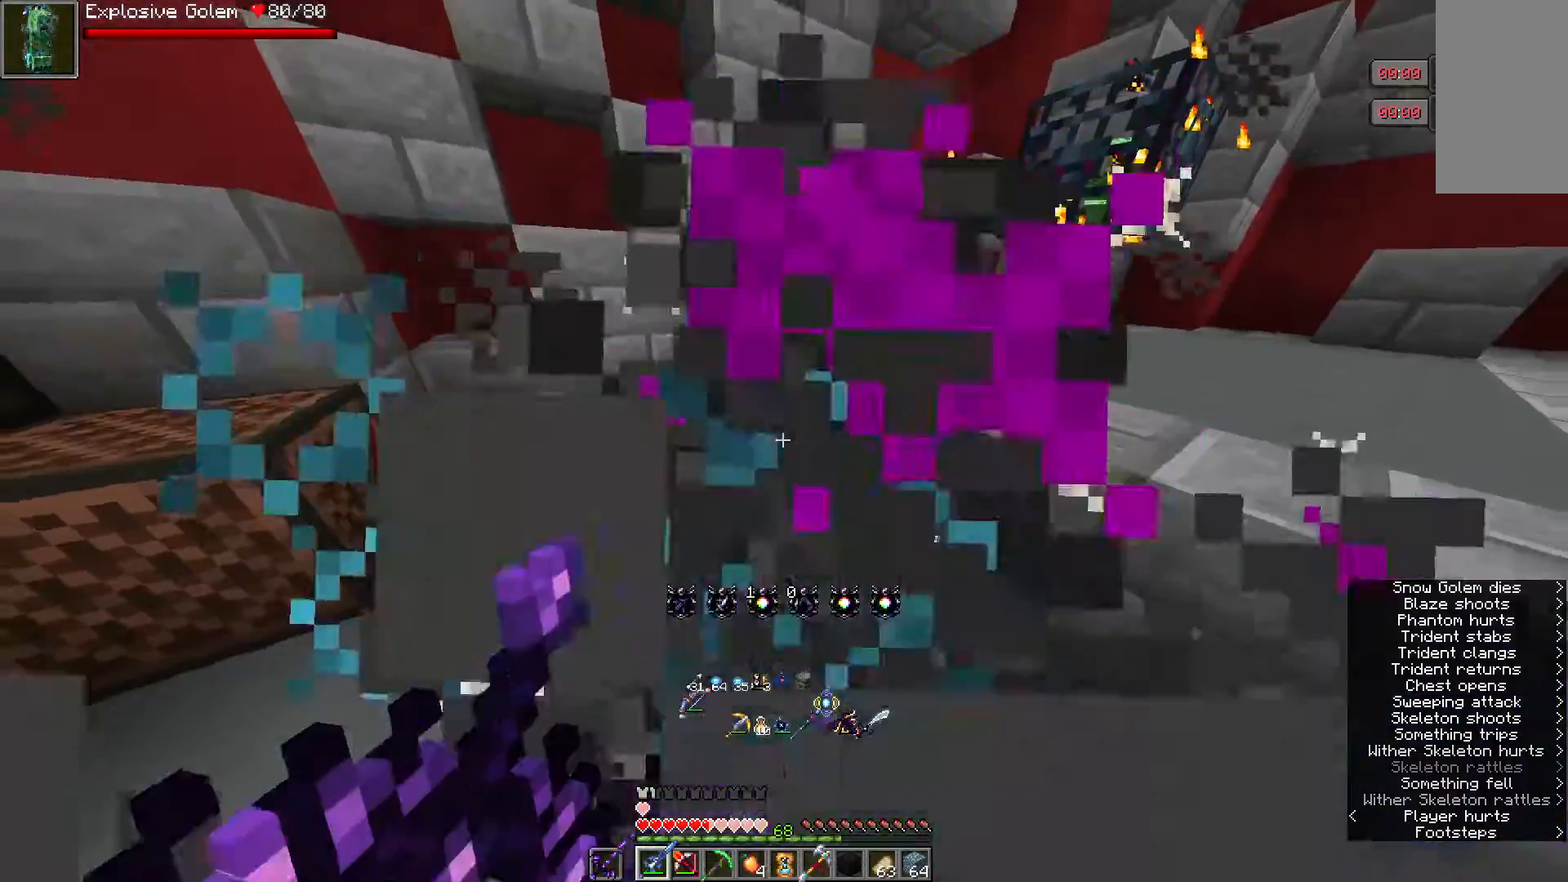
{"keys": [], "mouse": [], "events": []}
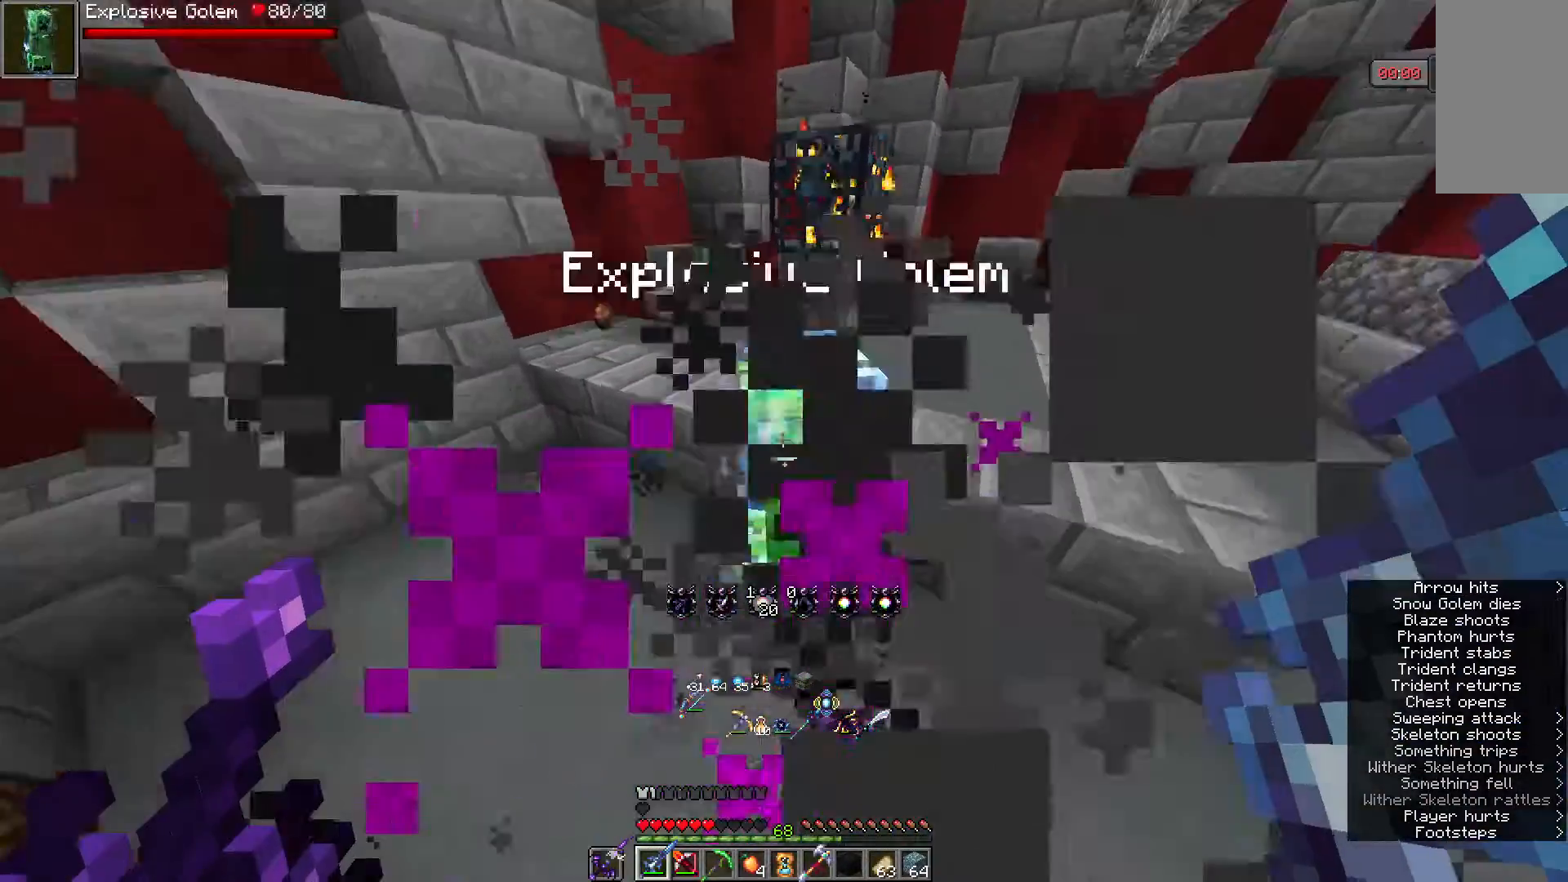
{"keys": ["a", "w"], "mouse": [], "events": [[33, "a", "down"], [33, "w", "down"]]}
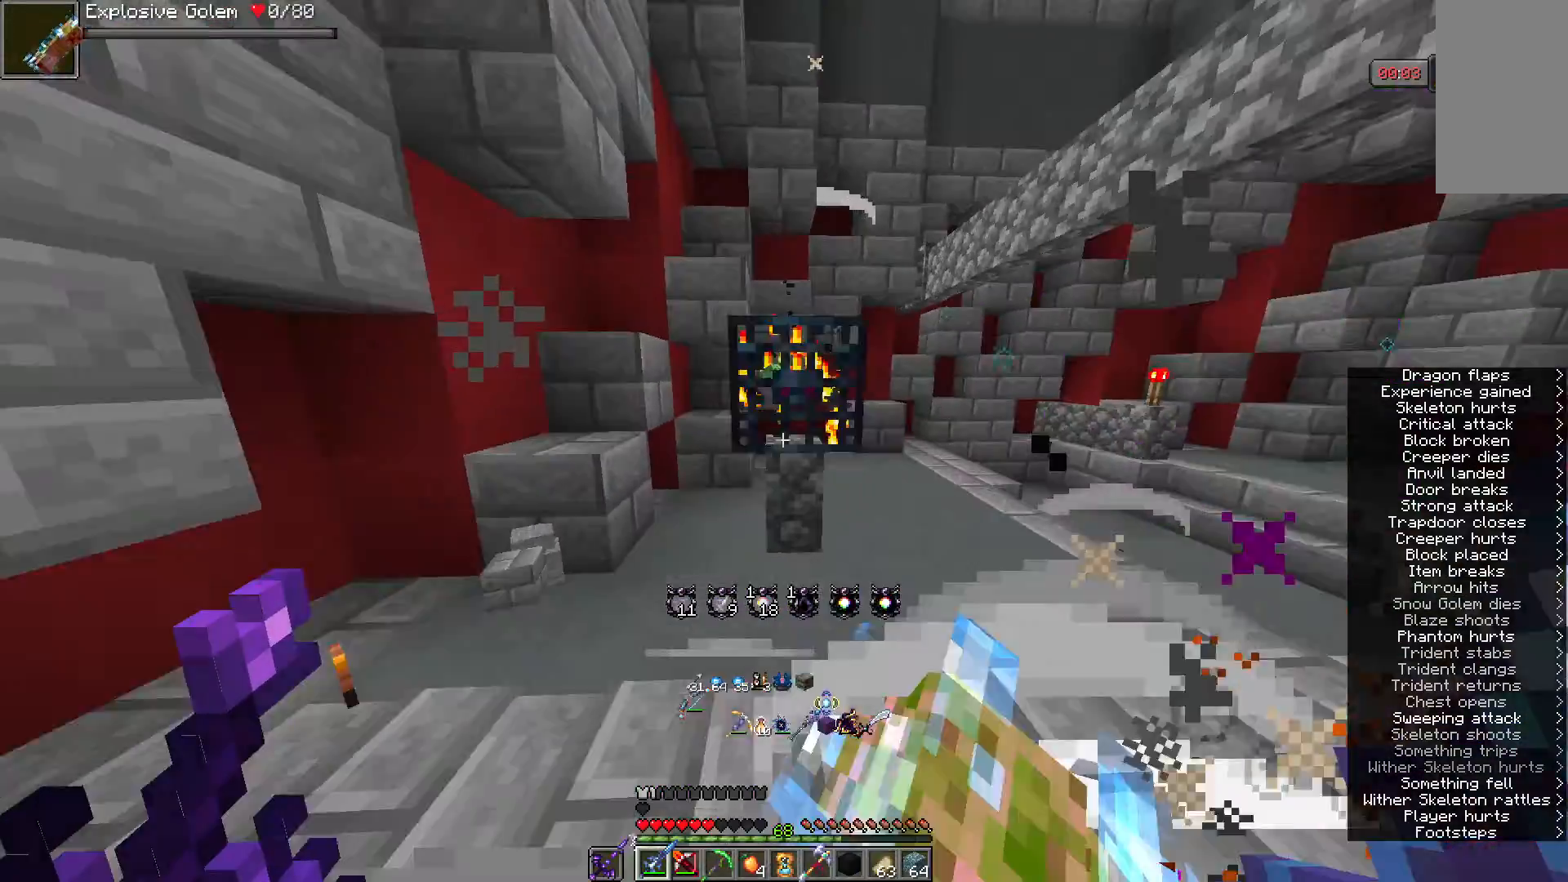
{"keys": [], "mouse": ["left"], "events": [[83, "a", "up"], [83, "w", "up"], [317, "mouse_left", "down"]]}
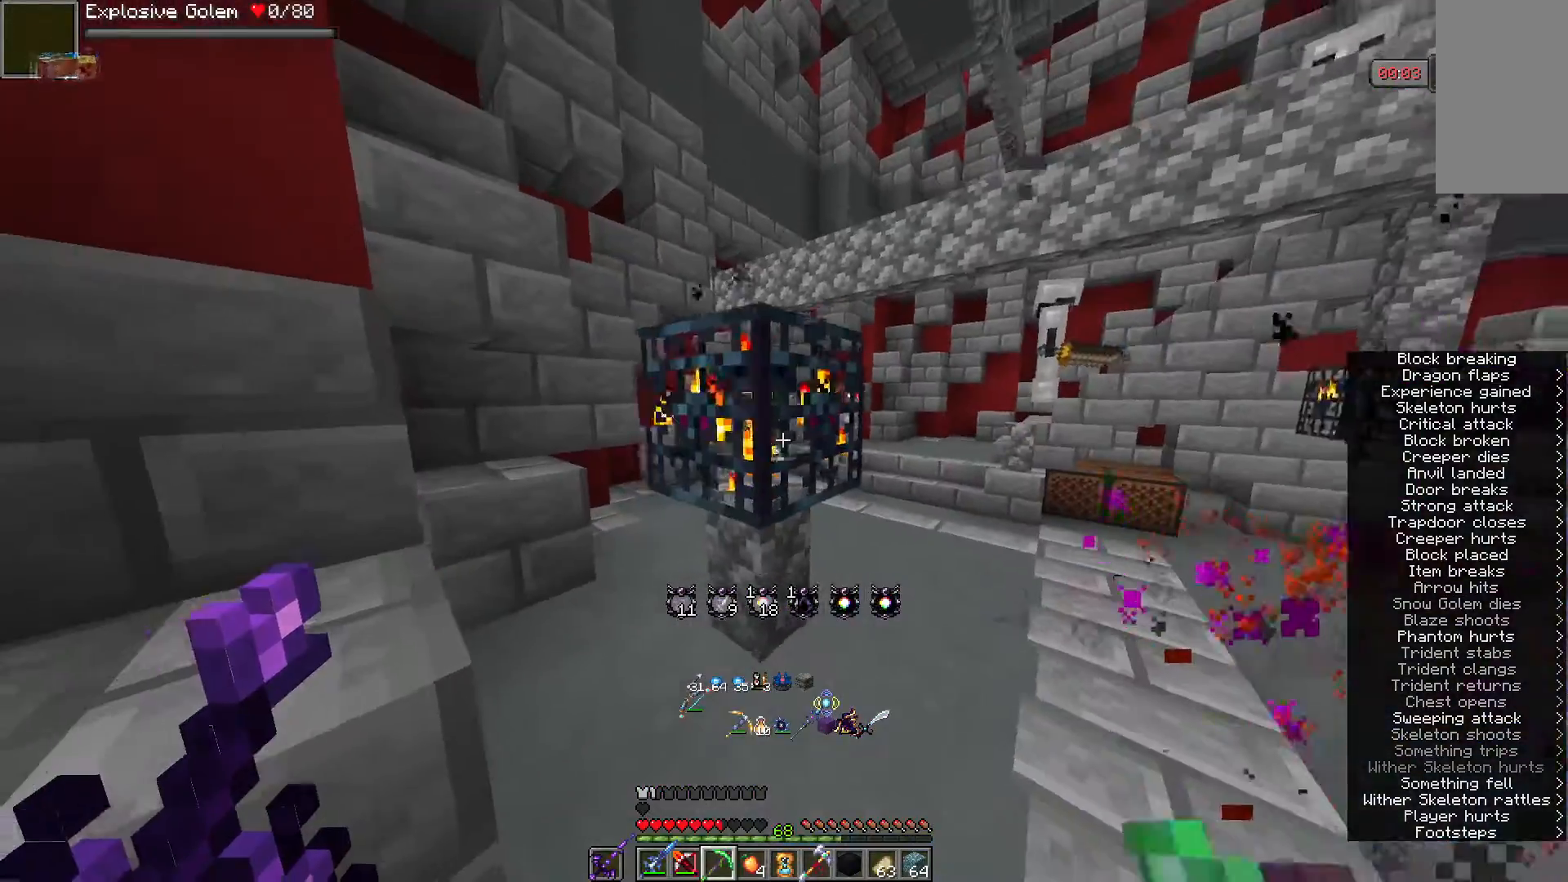
{"keys": [], "mouse": ["left"], "events": []}
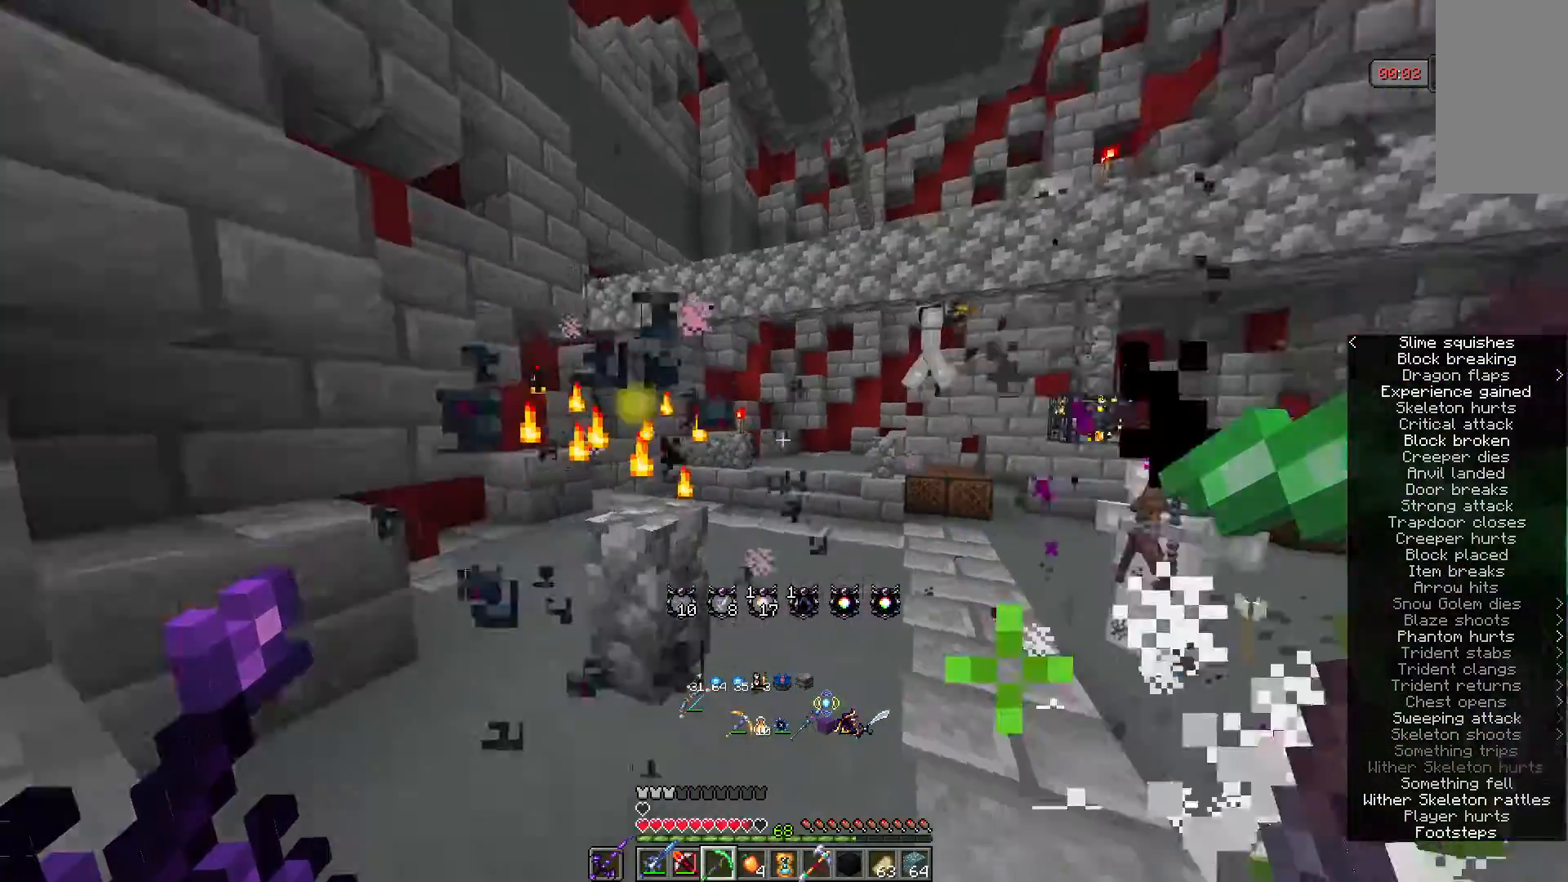
{"keys": [], "mouse": [], "events": [[67, "mouse_left", "up"]]}
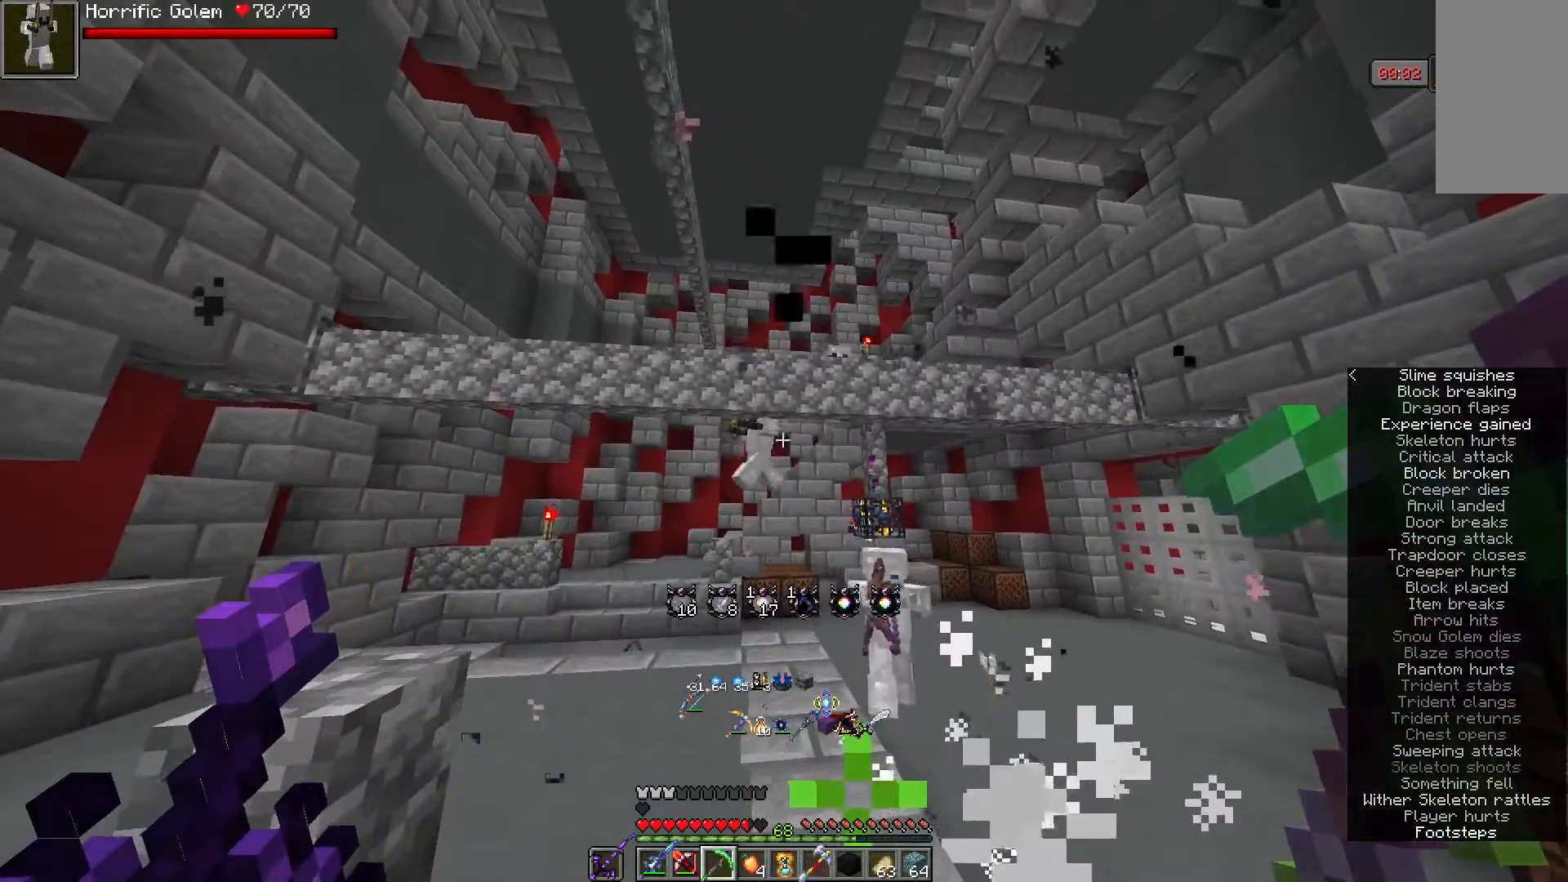
{"keys": ["w"], "mouse": [], "events": [[333, "w", "down"]]}
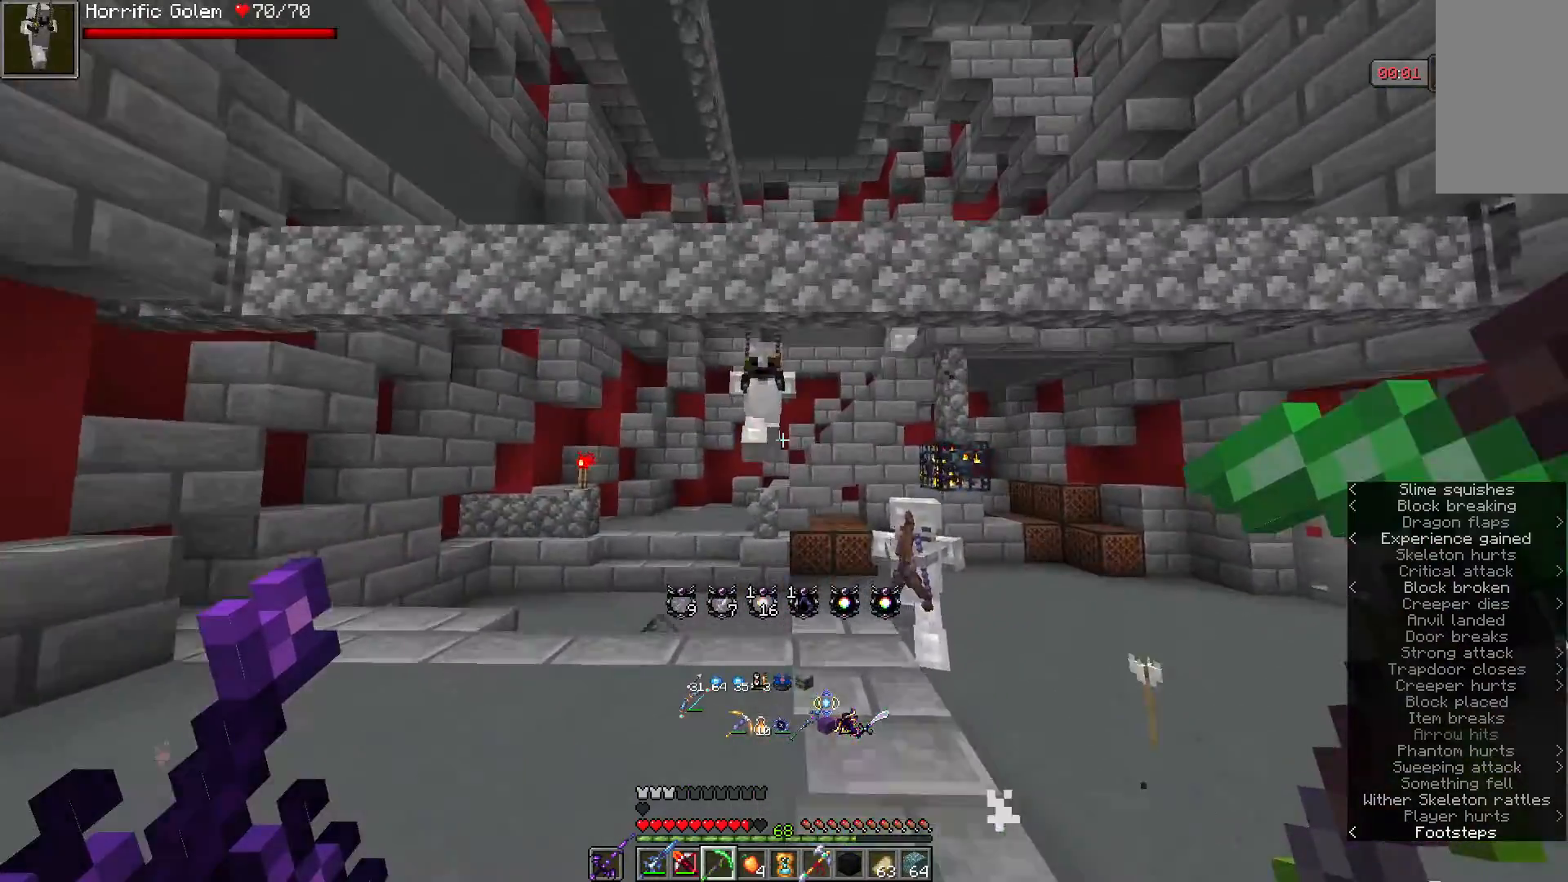
{"keys": ["d", "w"], "mouse": [], "events": [[133, "a", "down"], [217, "a", "up"], [217, "d", "down"]]}
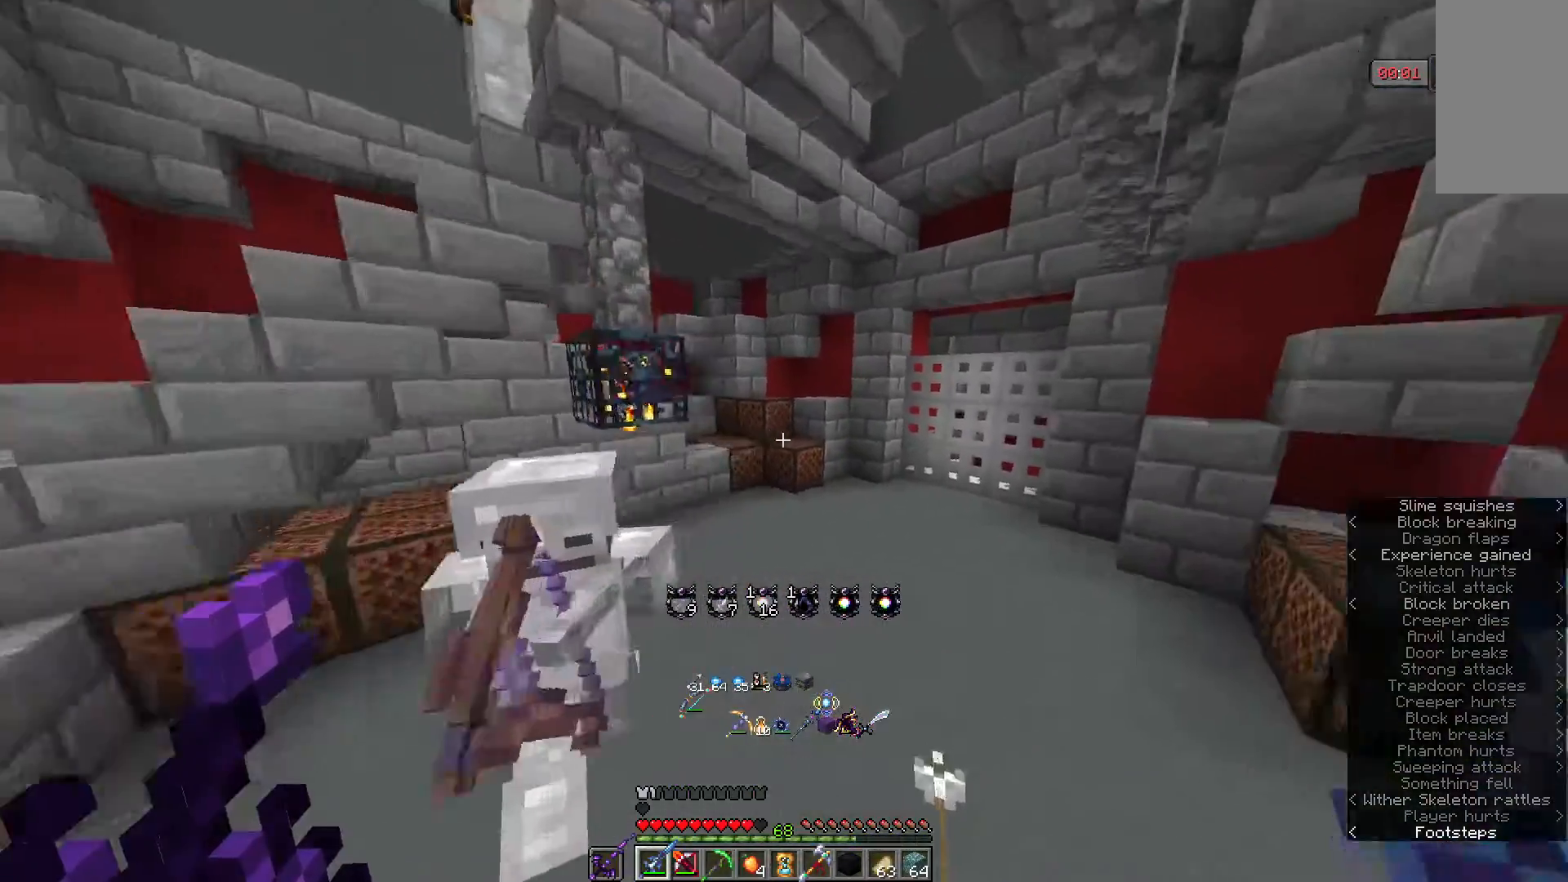
{"keys": ["w"], "mouse": [], "events": [[250, "d", "up"]]}